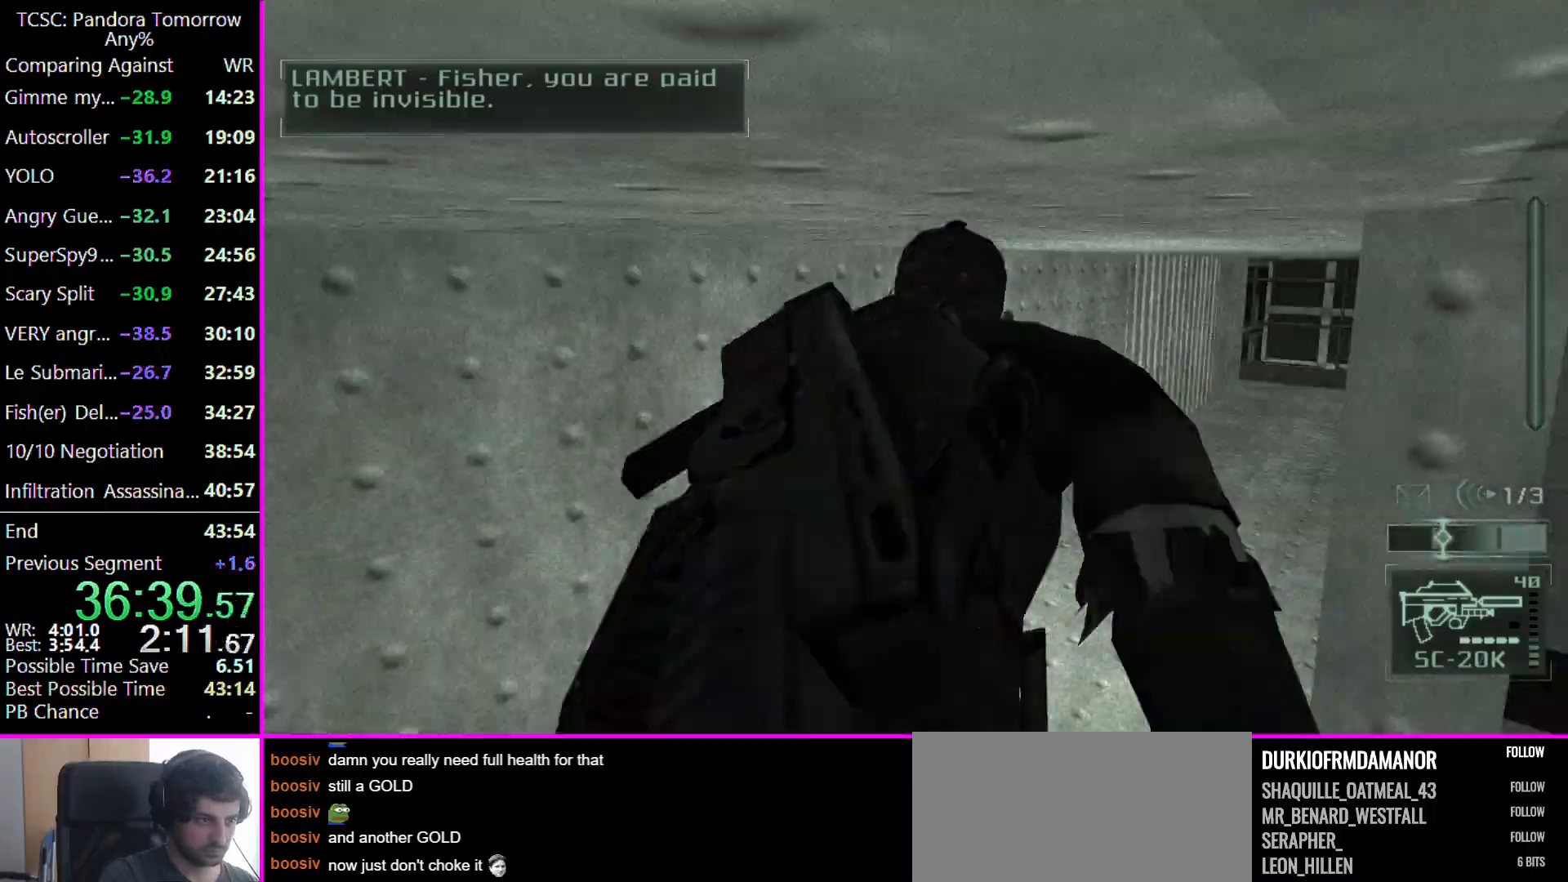
Gameplay with keyboard and mouse; each line is a JSON object with the keys held at the frame after it. "events" lists presses ("down") and releases ("up") of "1", "2", "3", "4", "5", "a", "alt", "c", "caps_lock", "ctrl", "d", "e", "f", "g", "q", "r", "s", "shift", "space", "t", "tab", "v", "w", "x" and "z" between this image and that frame as [ms after this image, input, new state], when the widget could be followed in between. No other keys are recorded. Mouse buttons are not recorded. Not read: mouse_move other_keys.
{"keys": ["w"], "events": [[33, "c", "down"], [467, "c", "up"]]}
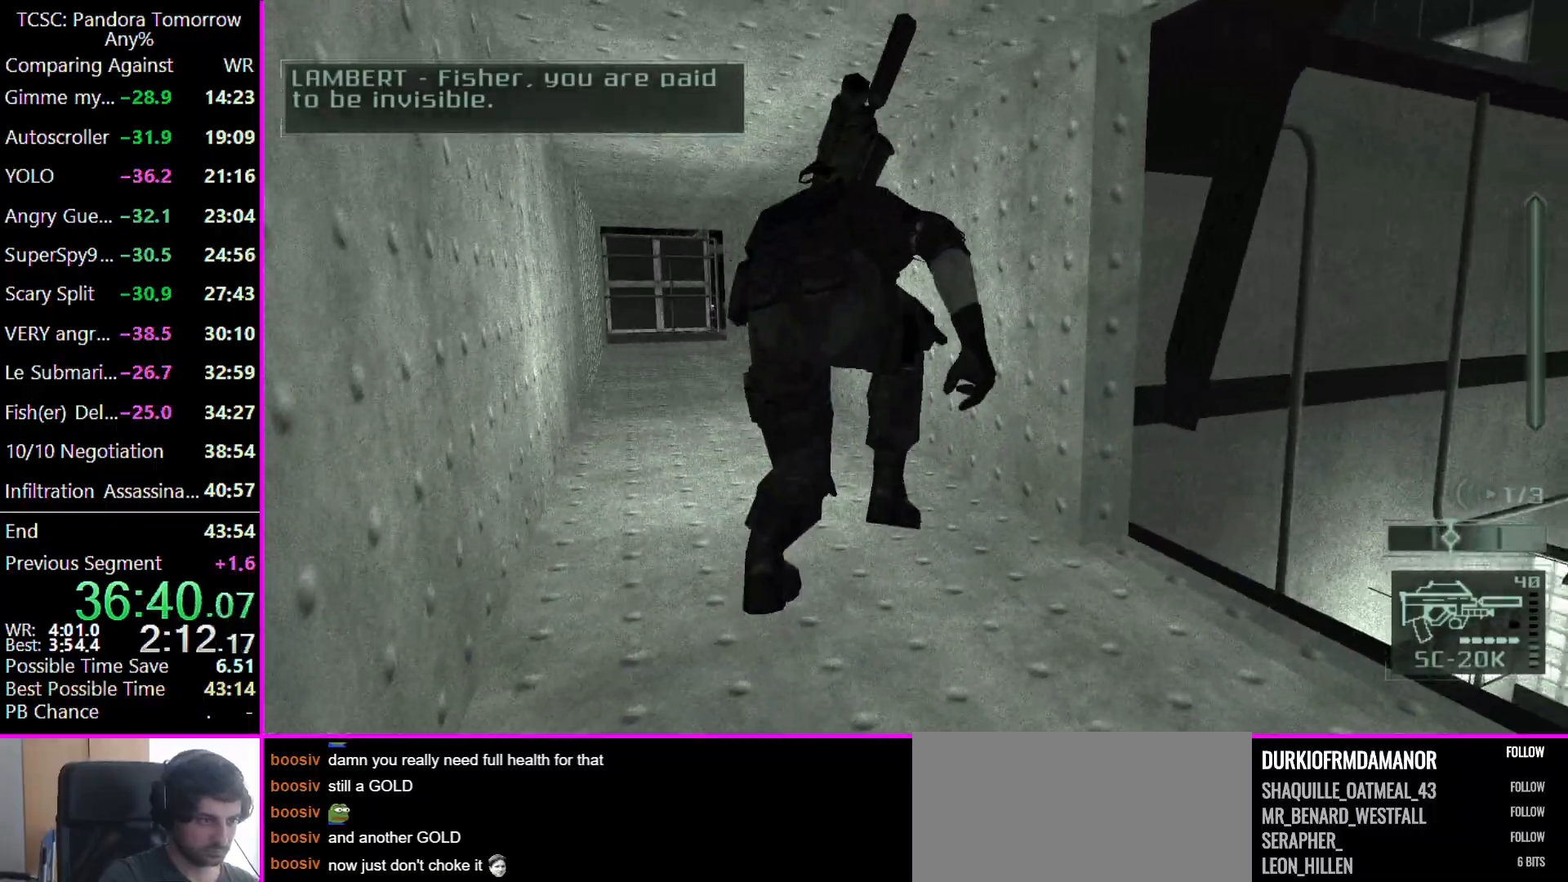
{"keys": ["w"], "events": []}
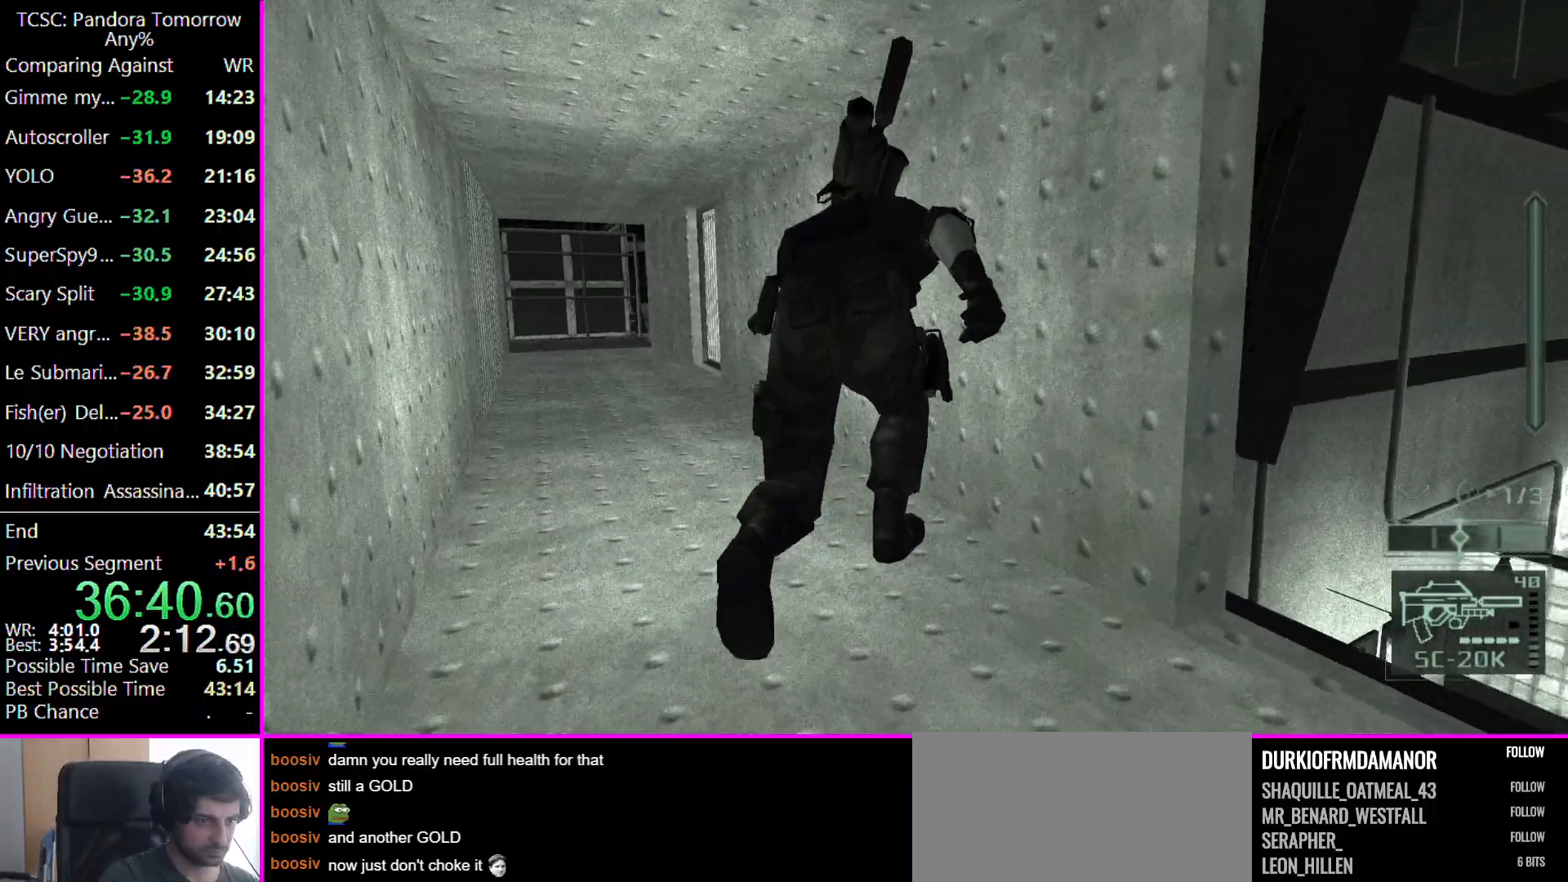
{"keys": ["a", "w"], "events": [[167, "a", "down"]]}
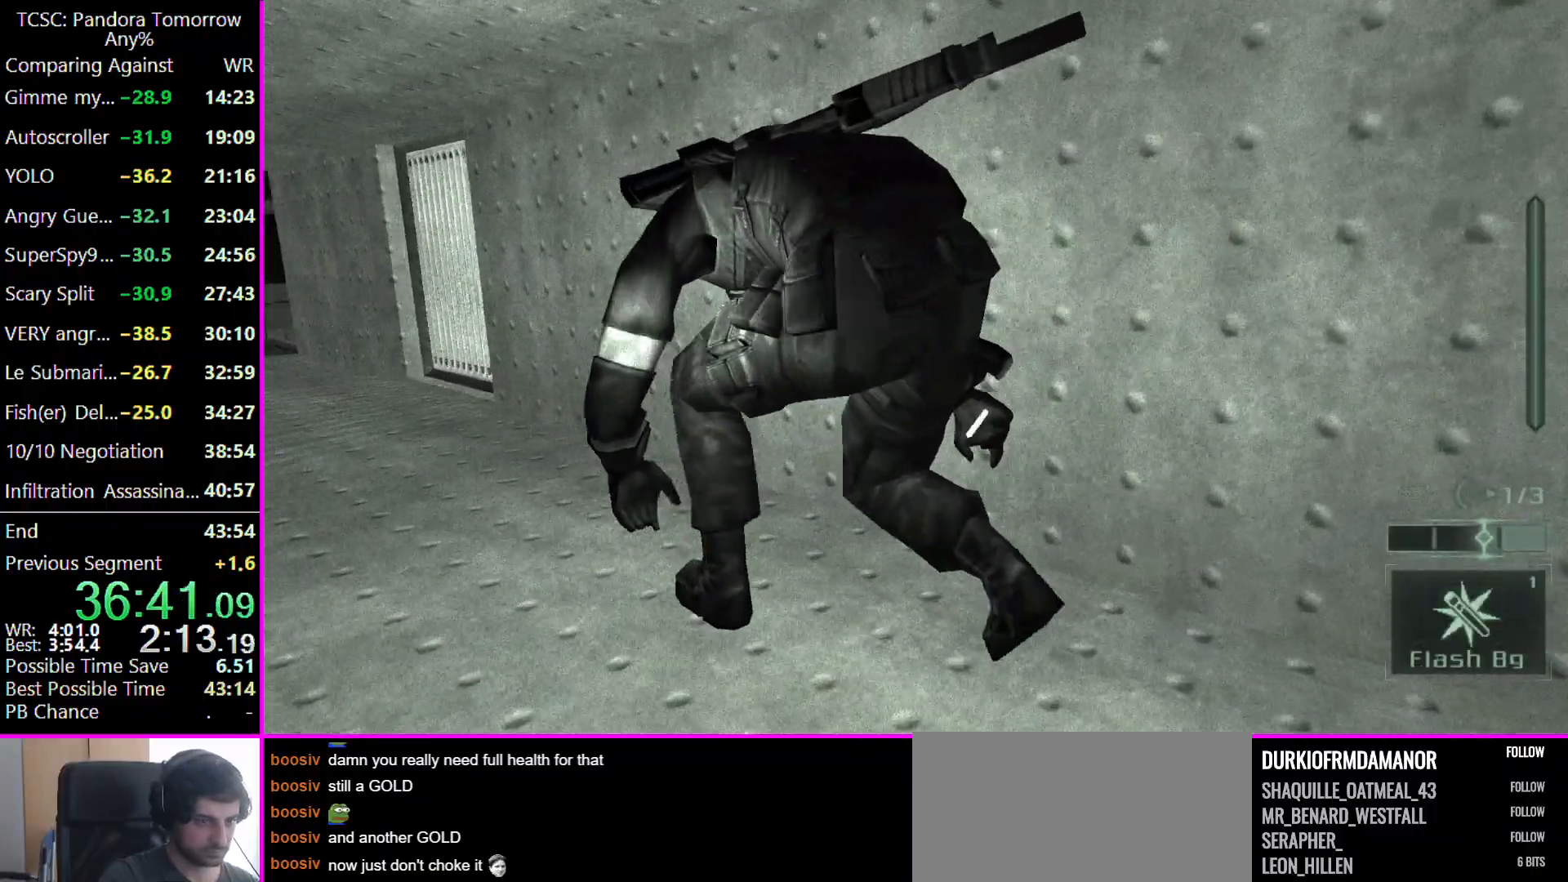
{"keys": ["a", "w"], "events": []}
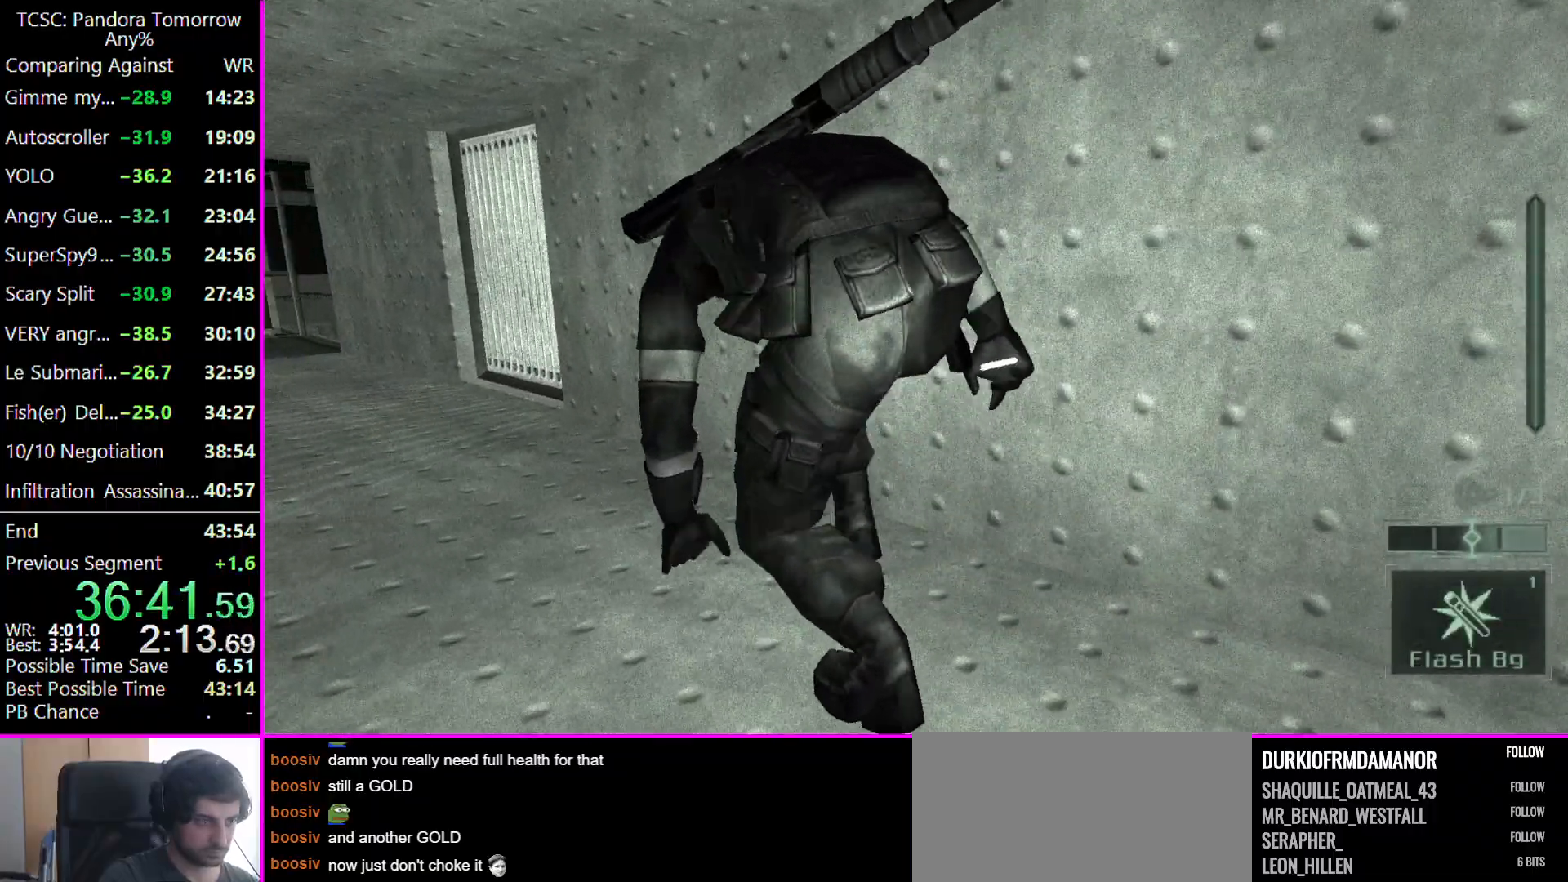
{"keys": ["a", "w"], "events": []}
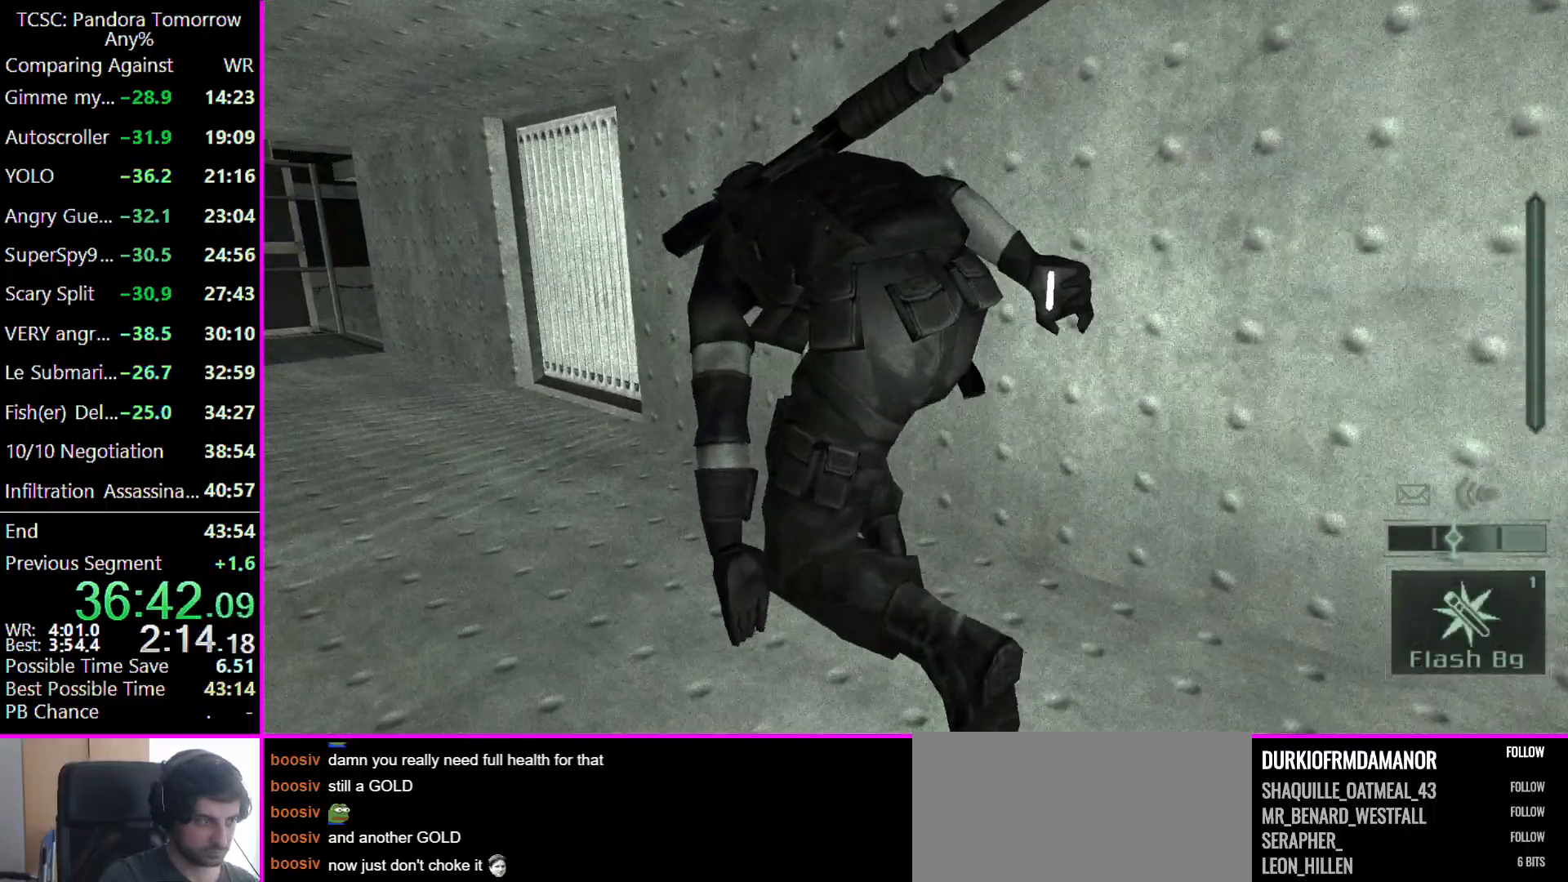
{"keys": ["a", "w"], "events": []}
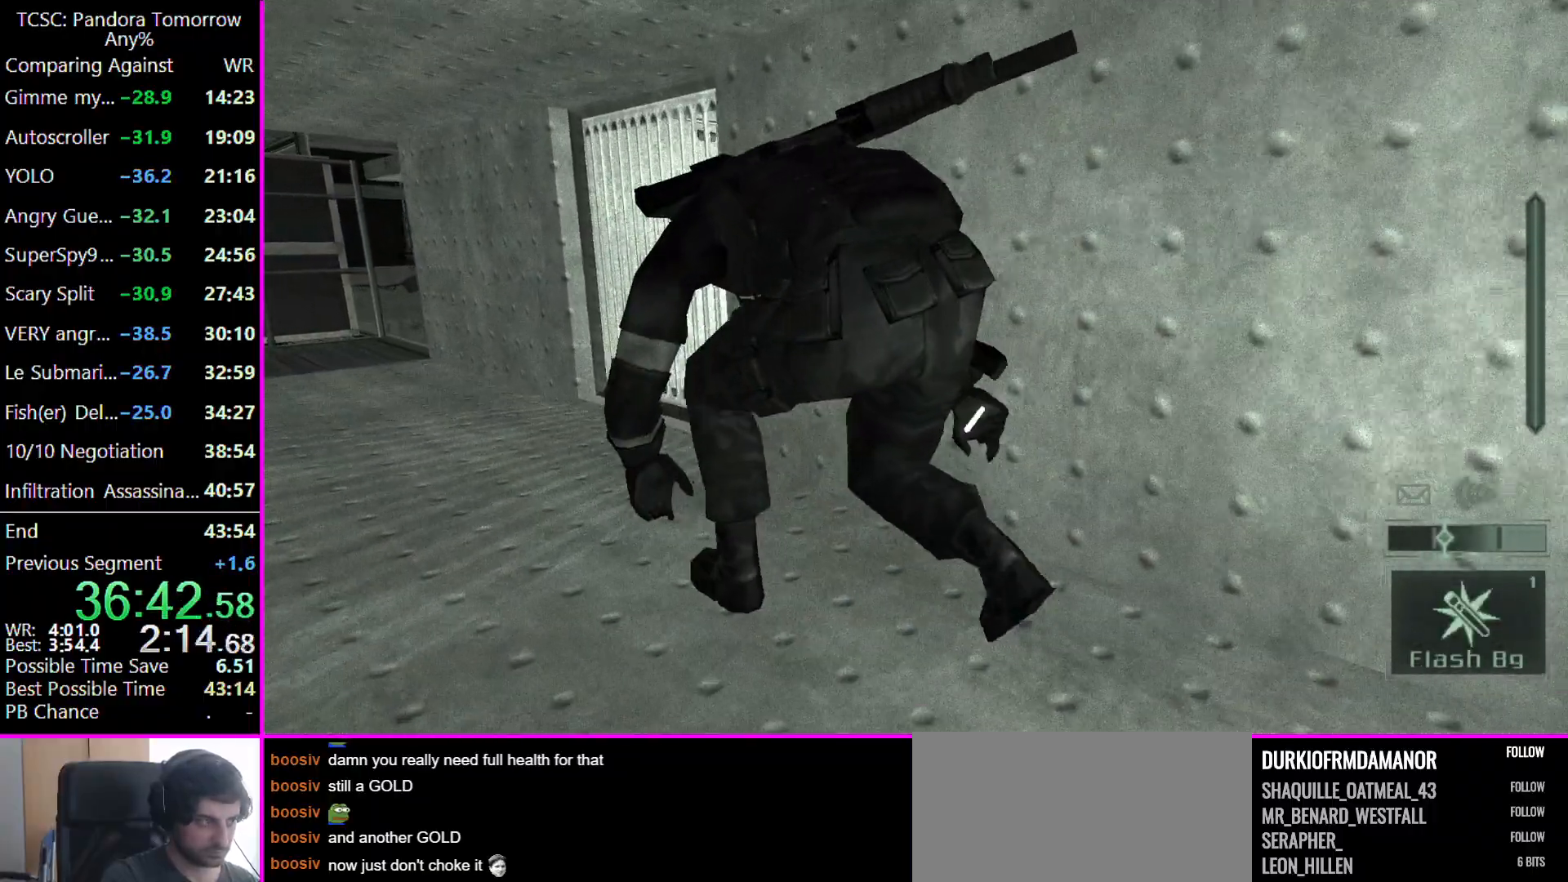
{"keys": ["a", "w"], "events": []}
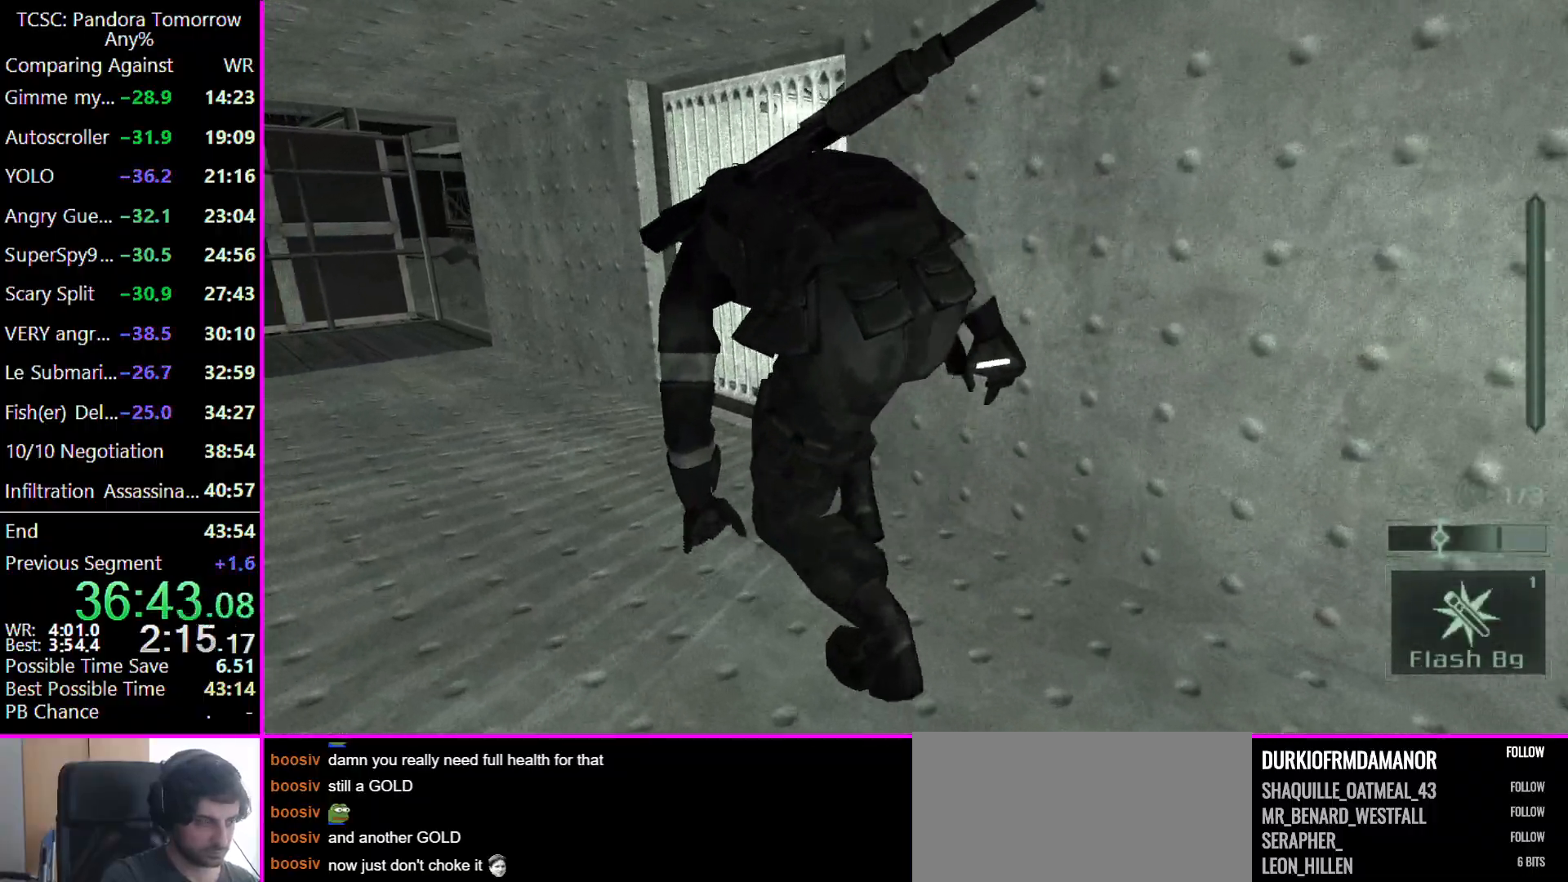
{"keys": ["a", "w"], "events": []}
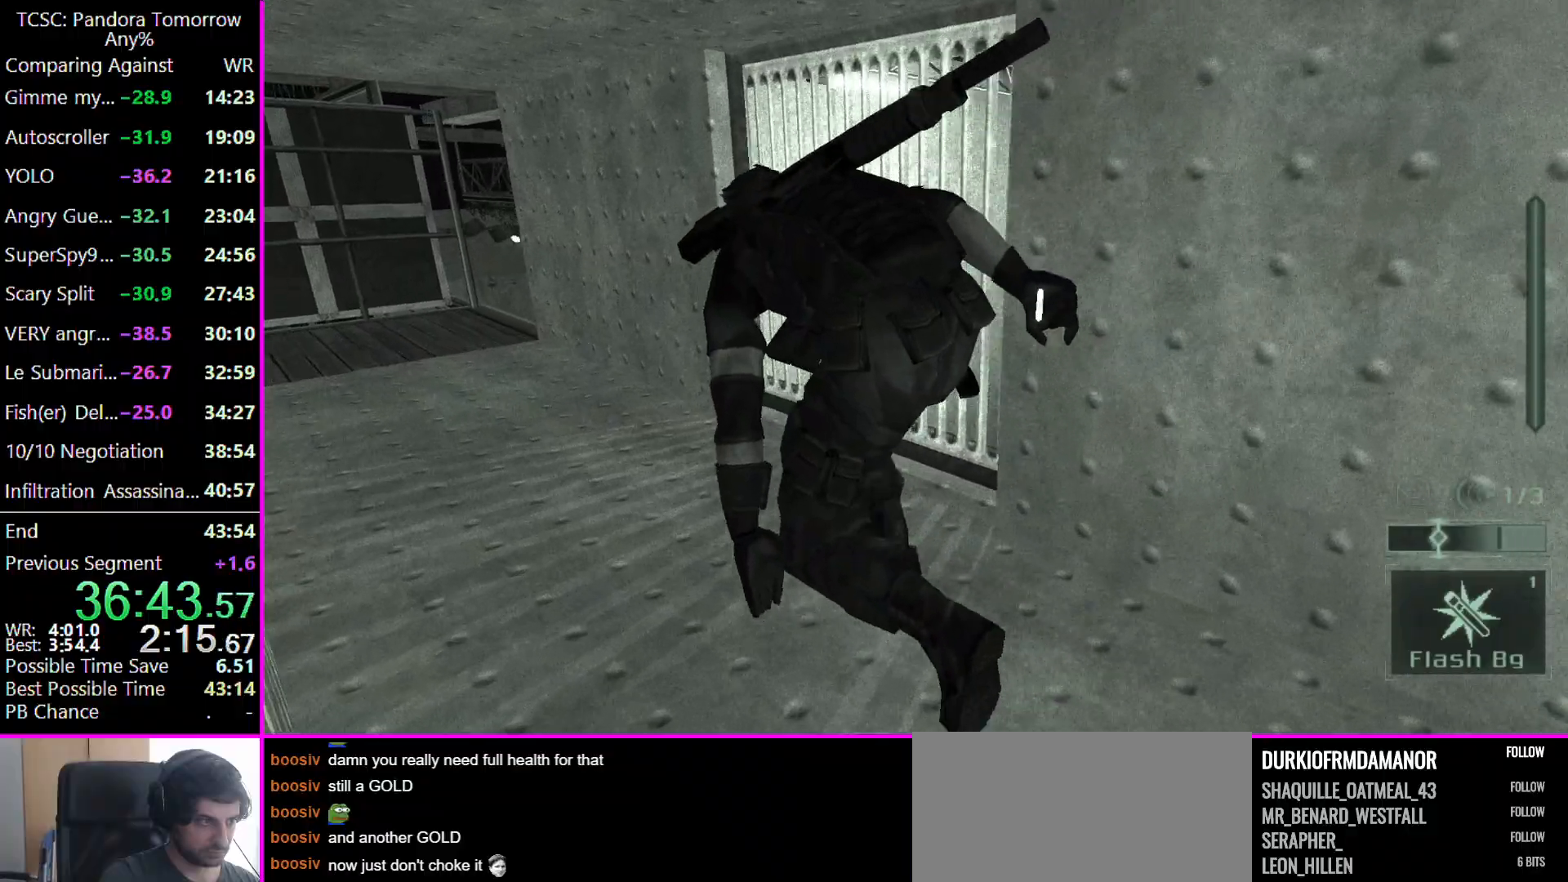
{"keys": ["a", "w"], "events": []}
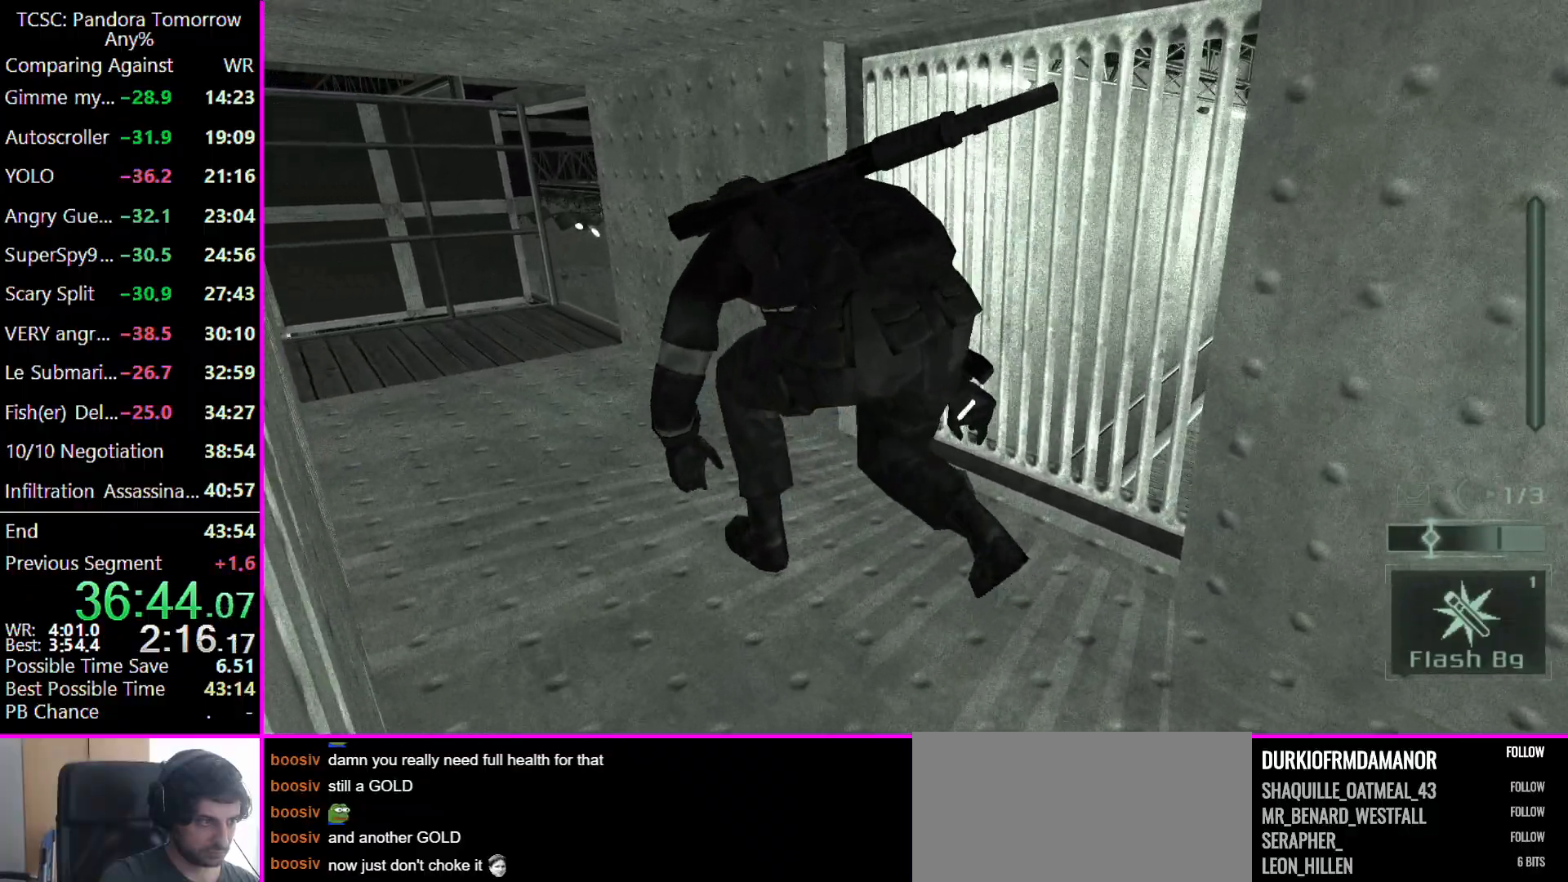
{"keys": ["a", "w"], "events": []}
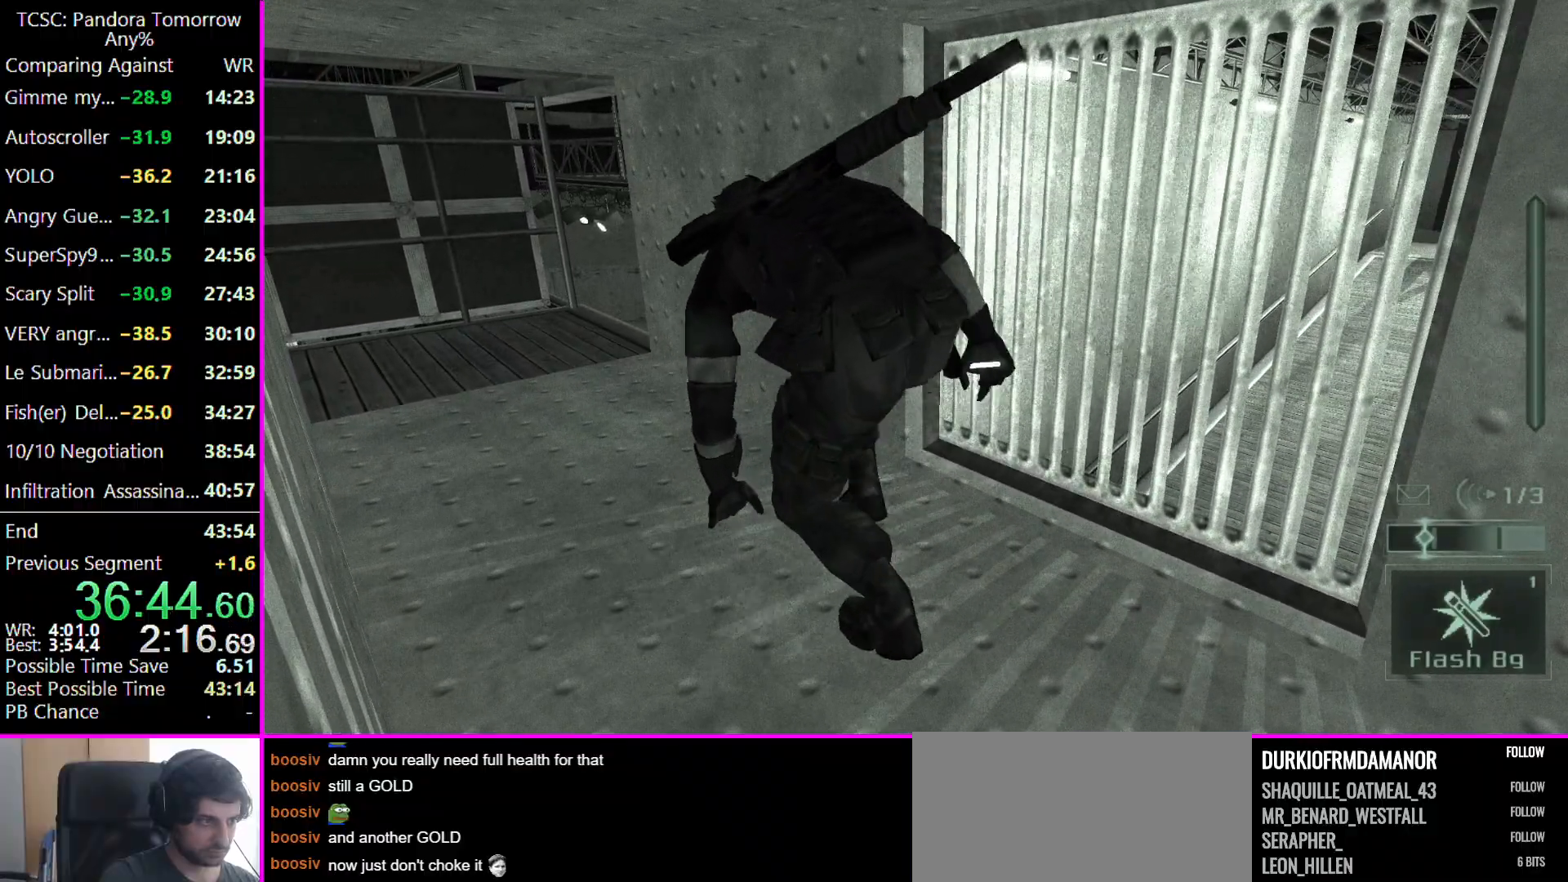
{"keys": ["a", "w"], "events": [[233, "w", "up"], [433, "w", "down"]]}
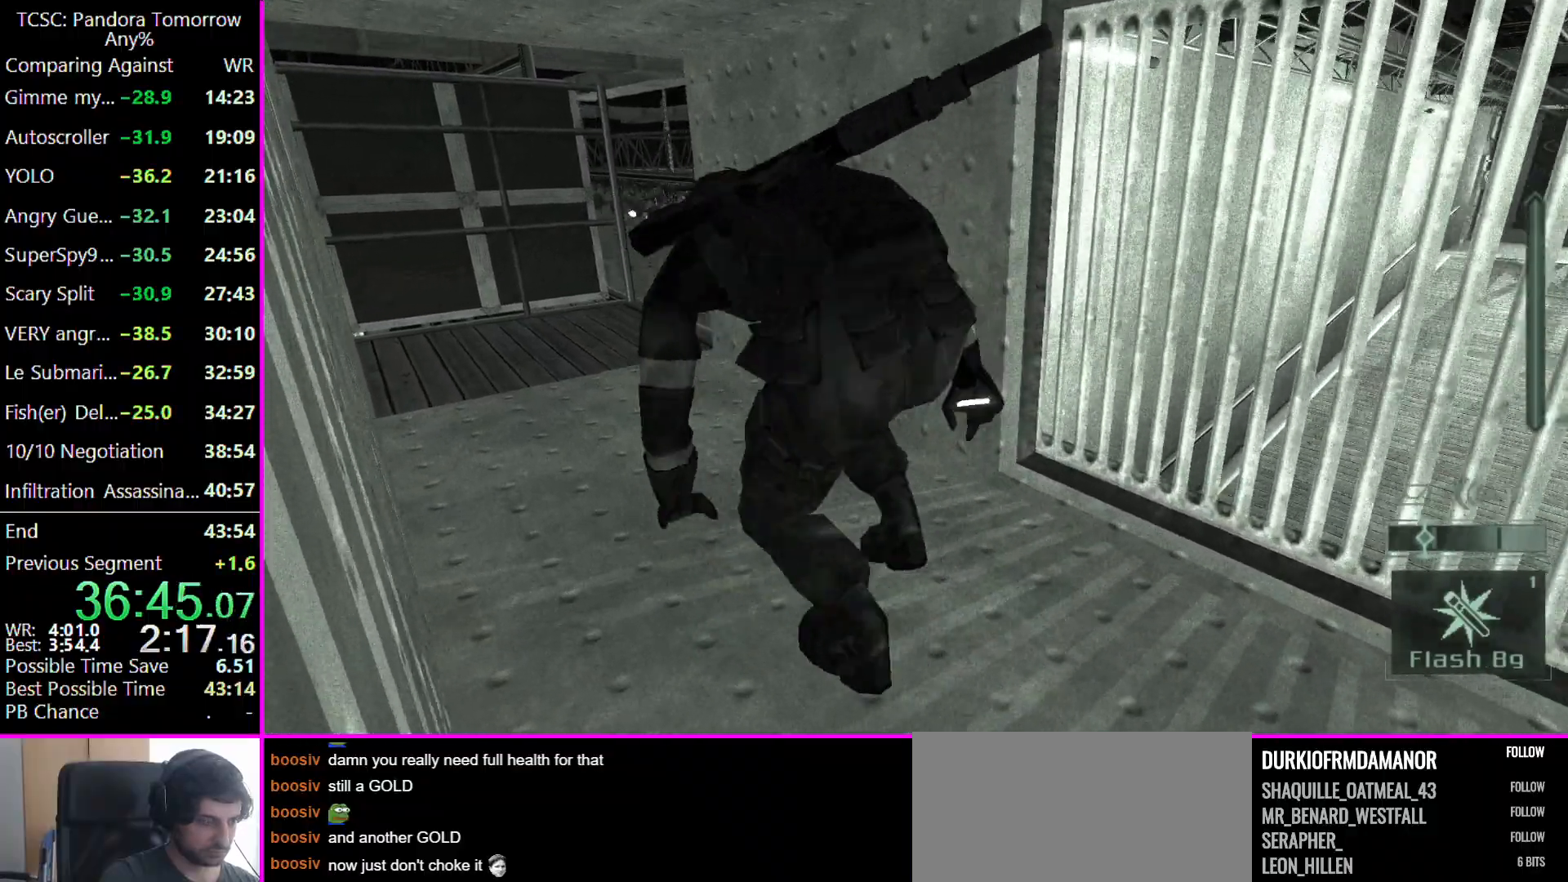
{"keys": ["w"], "events": [[433, "a", "up"]]}
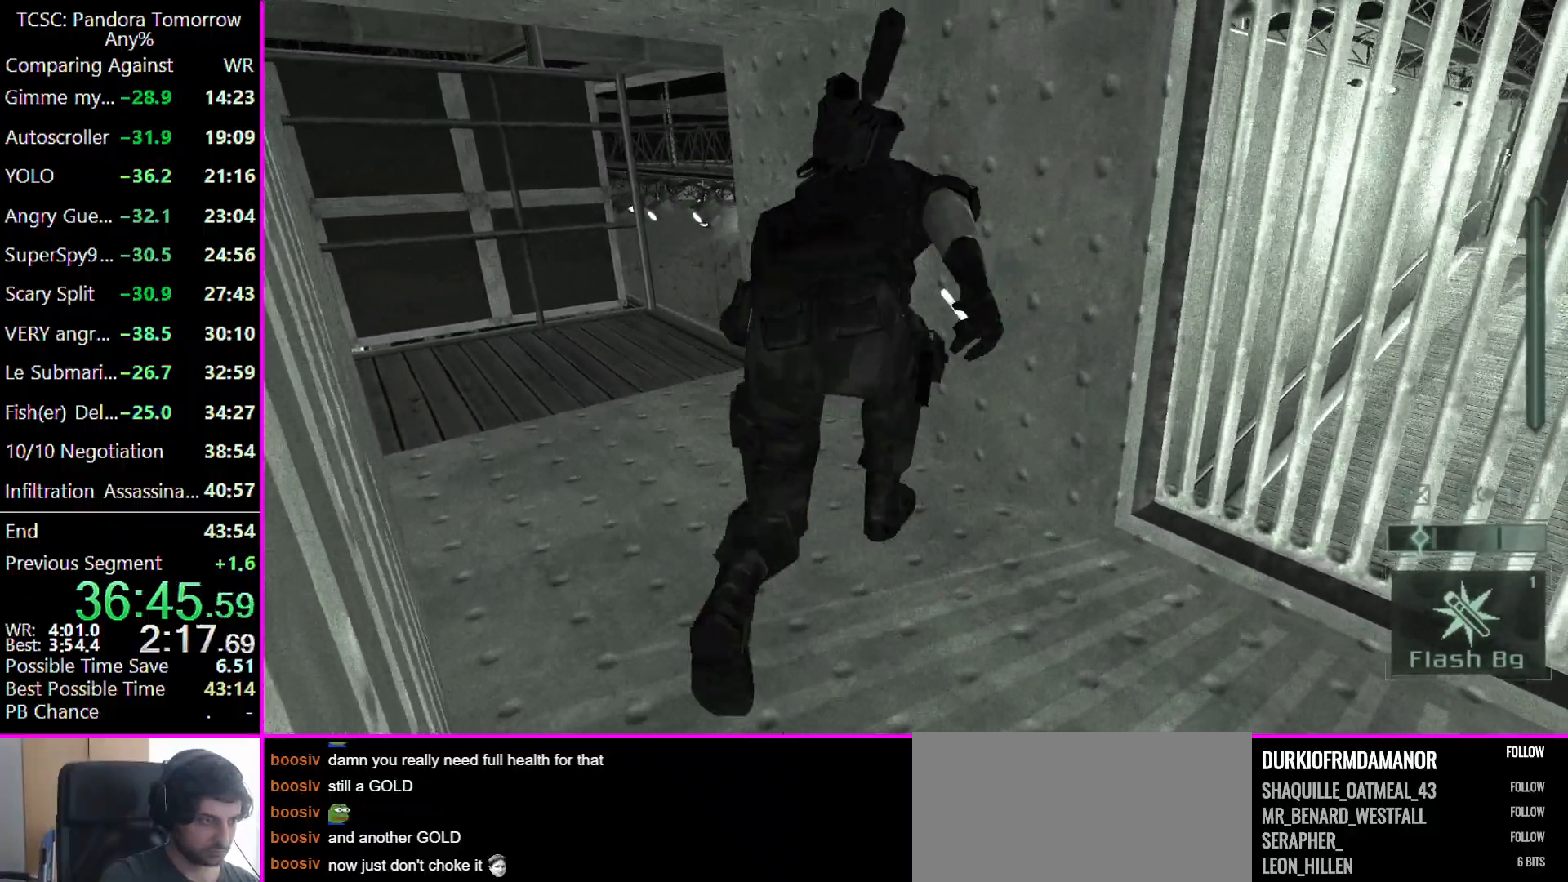
{"keys": ["w"], "events": []}
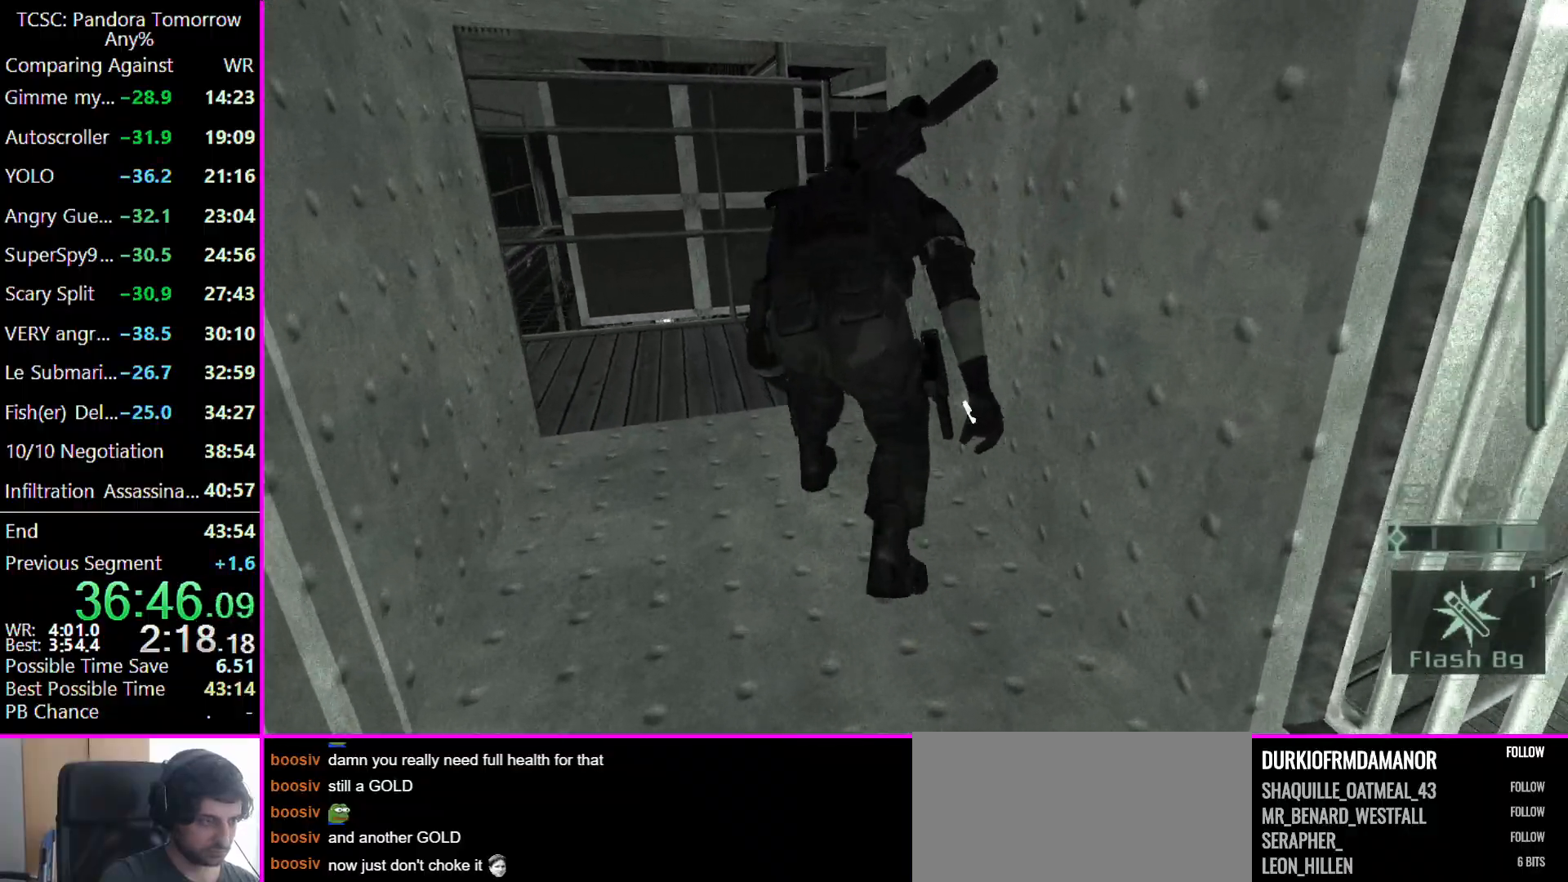
{"keys": ["w"], "events": []}
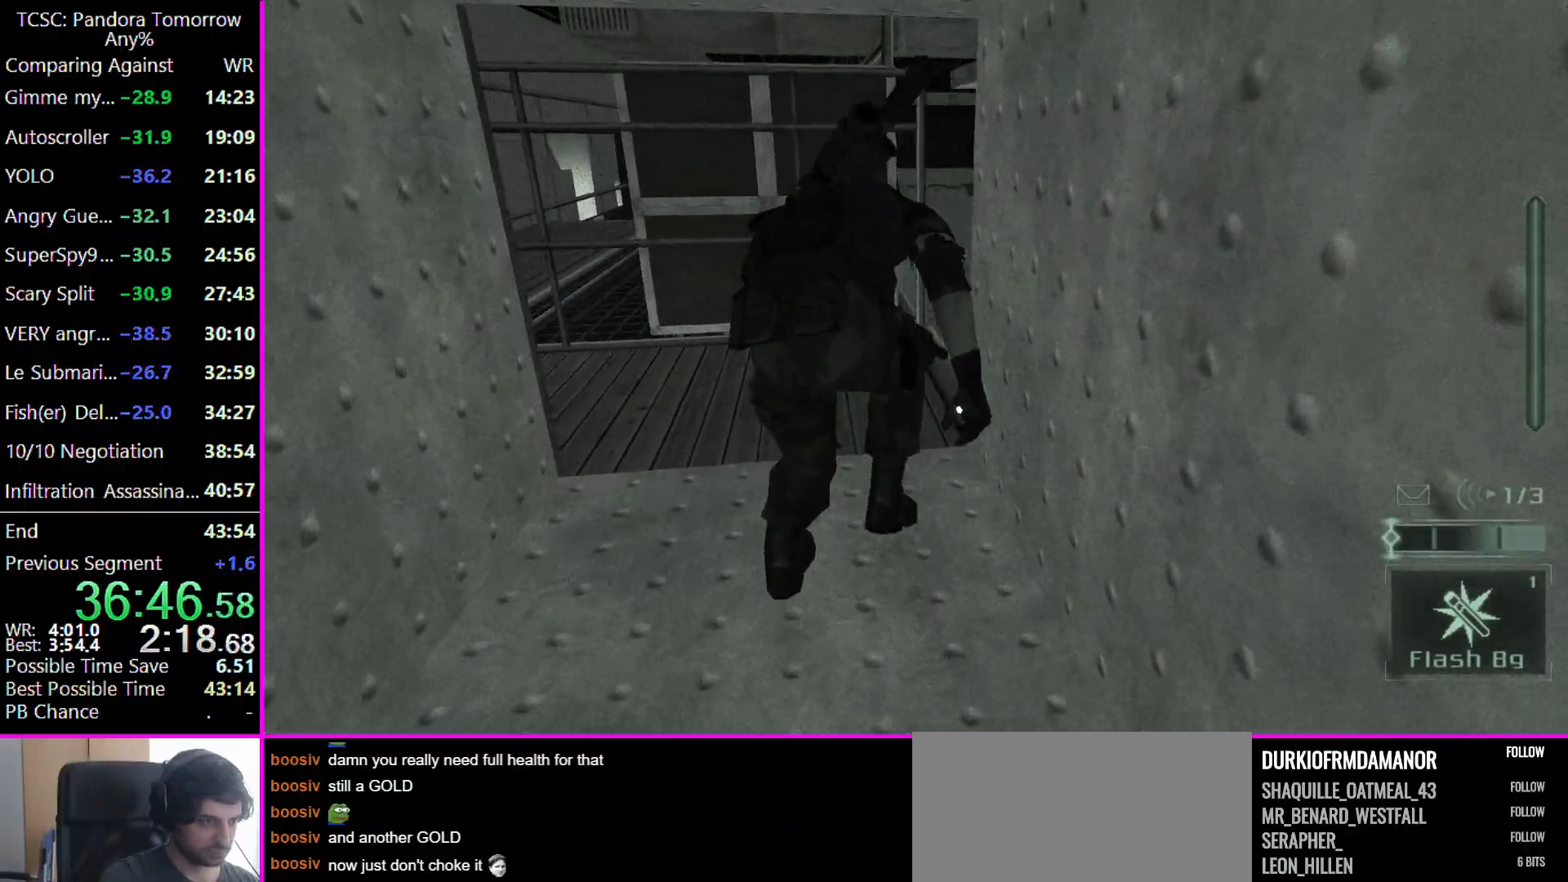
{"keys": ["e", "w"], "events": [[467, "e", "down"]]}
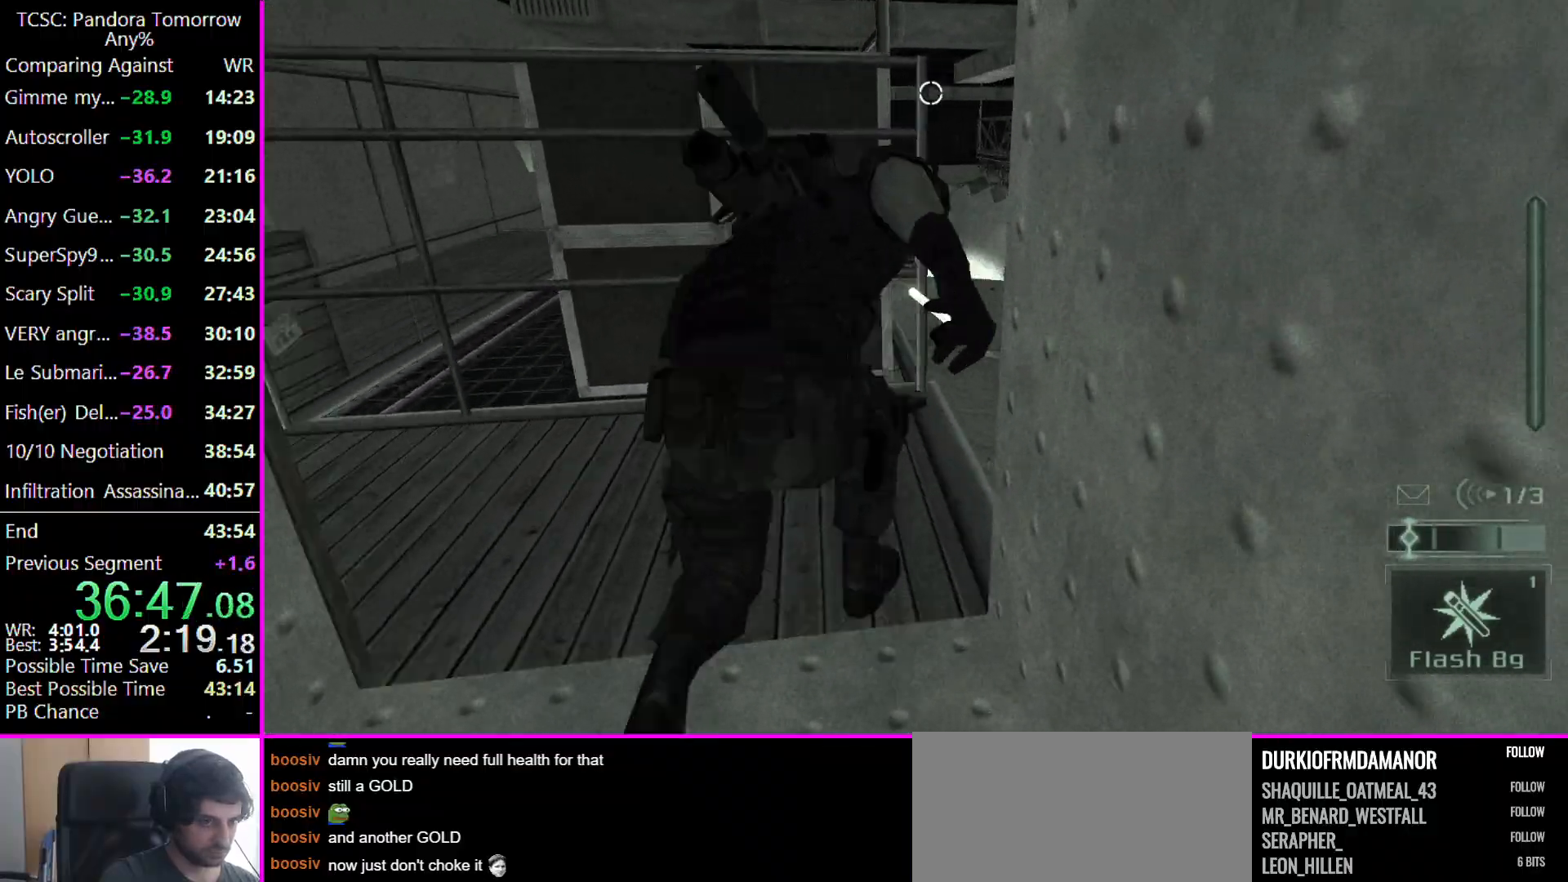
{"keys": ["d", "w"], "events": [[33, "e", "up"], [233, "d", "down"]]}
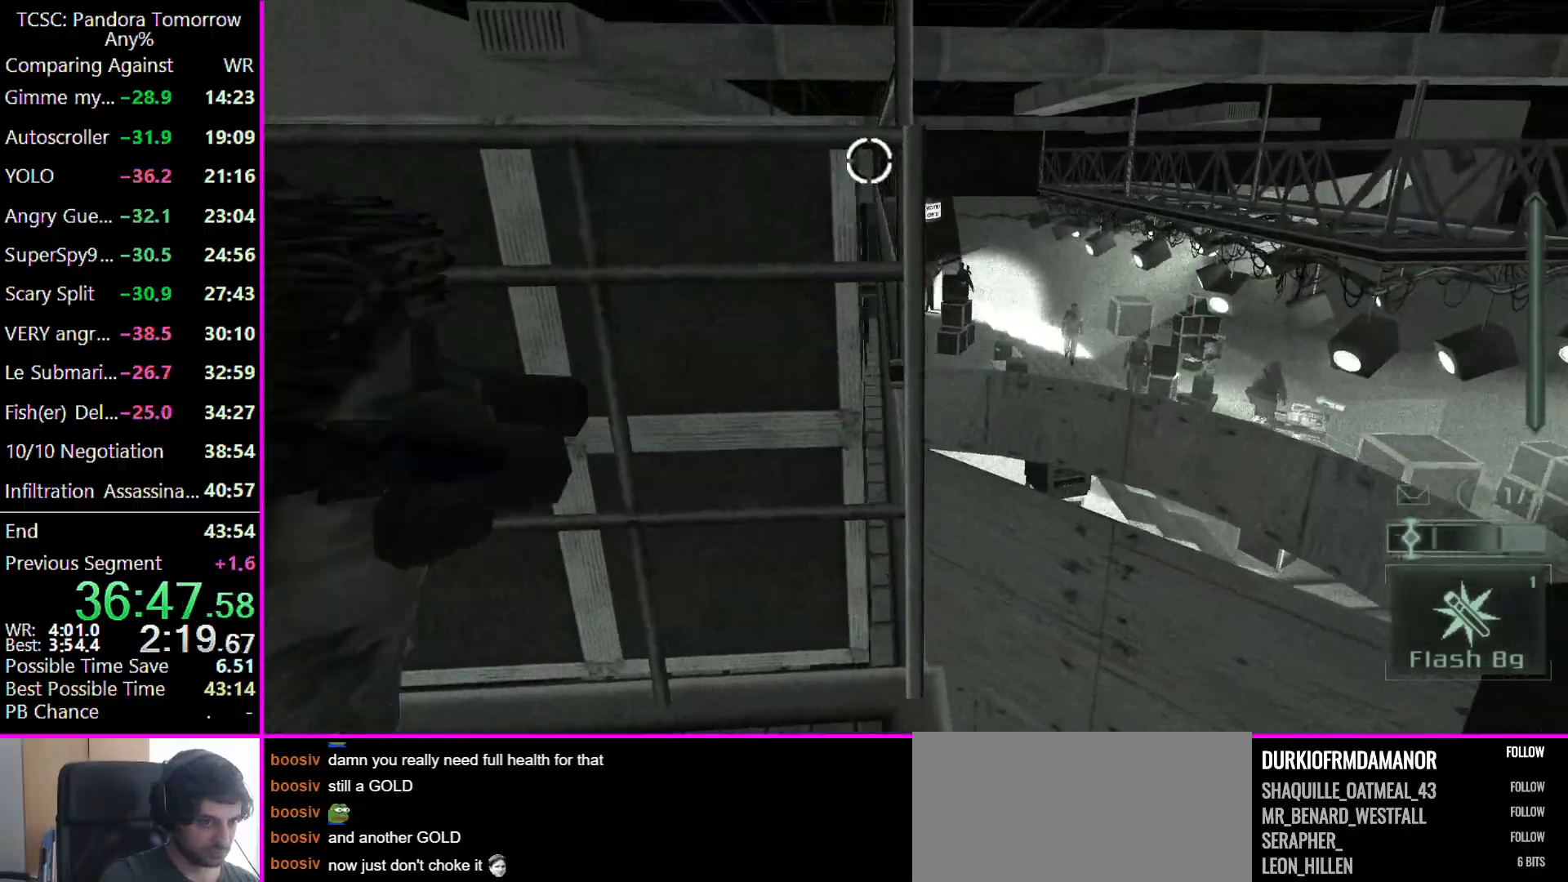
{"keys": [], "events": [[433, "d", "up"], [500, "w", "up"]]}
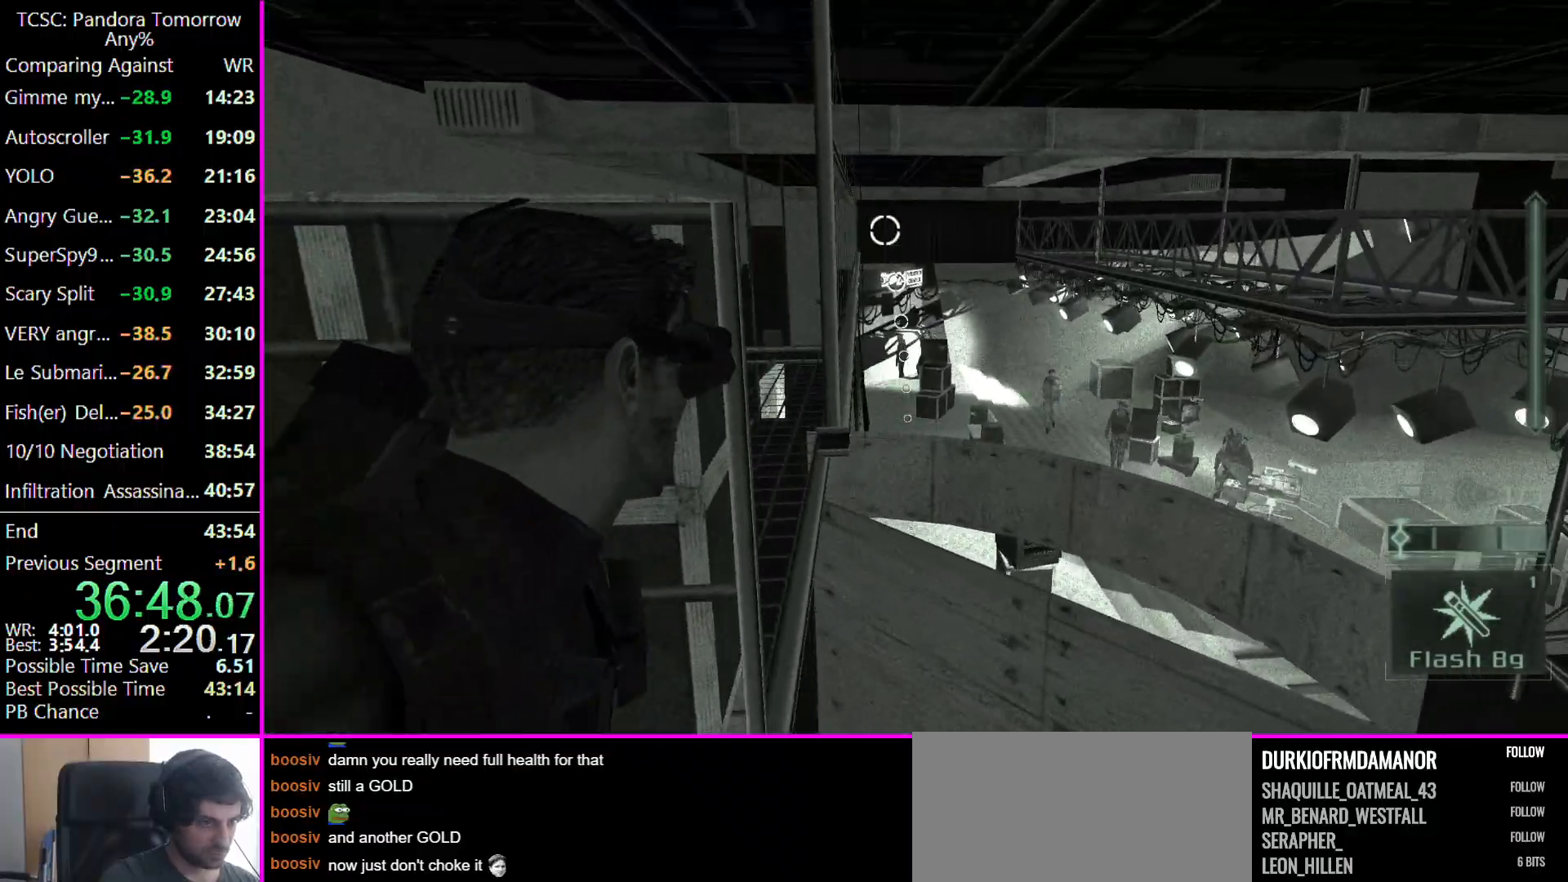
{"keys": ["d", "w"], "events": [[367, "d", "down"], [467, "w", "down"]]}
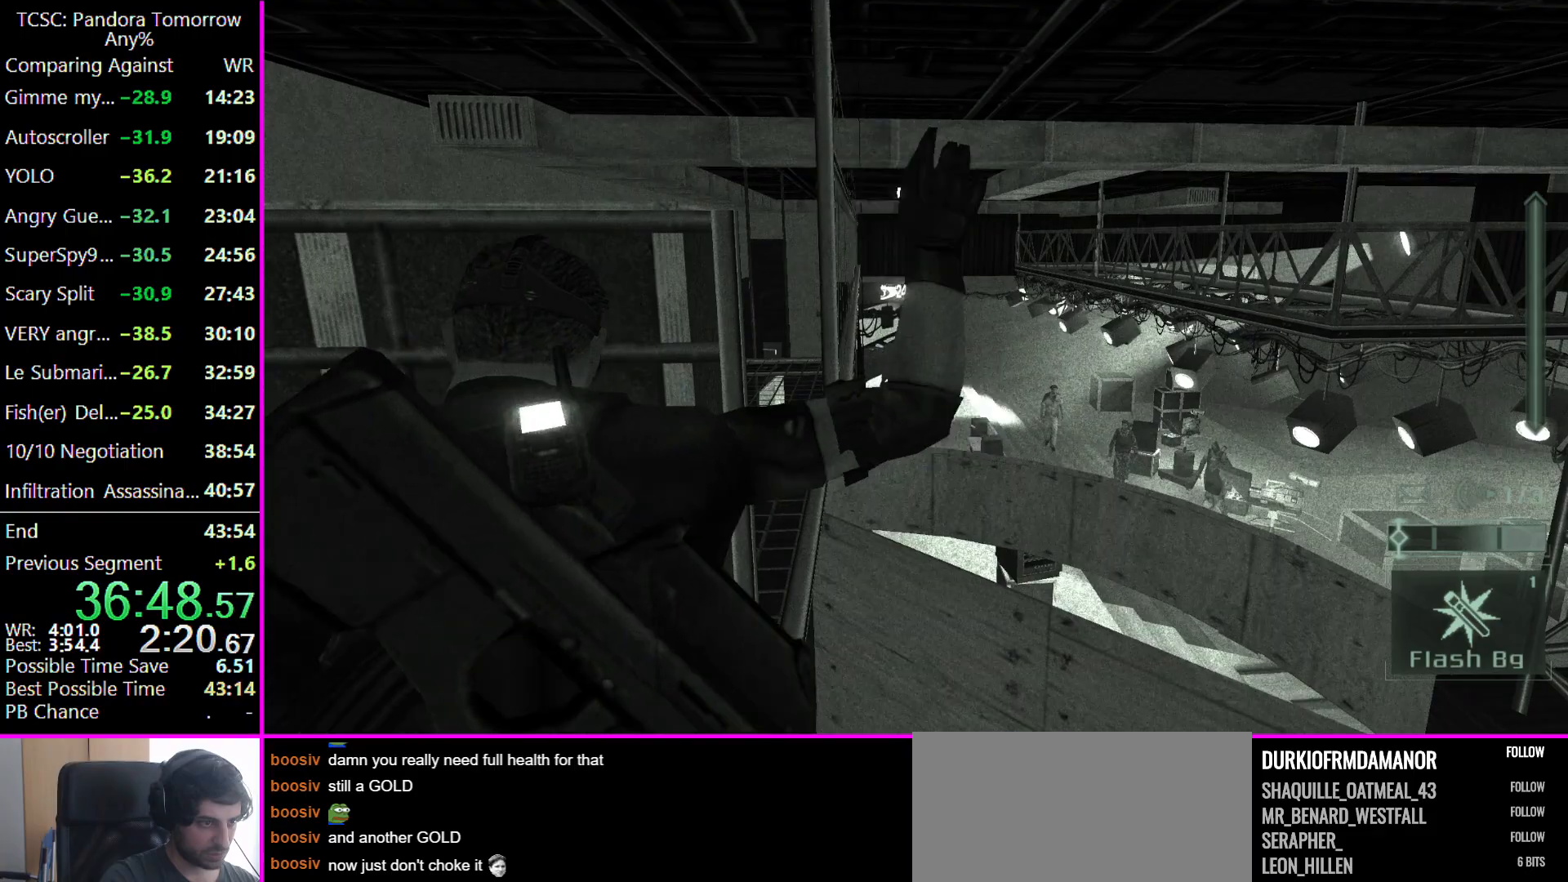
{"keys": ["d", "w"], "events": []}
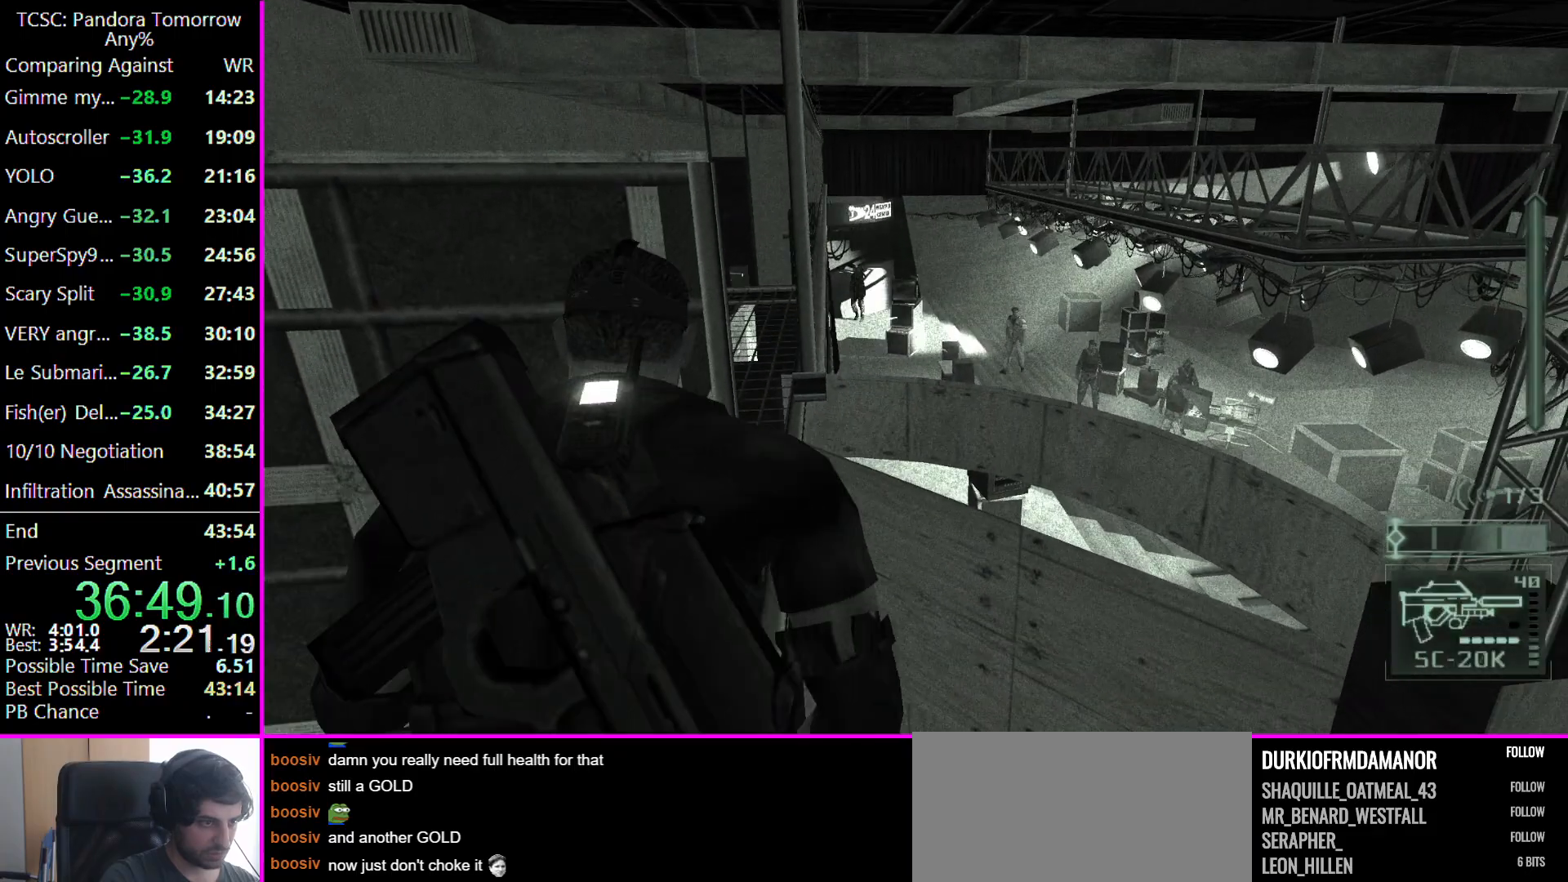
{"keys": ["d", "w"], "events": []}
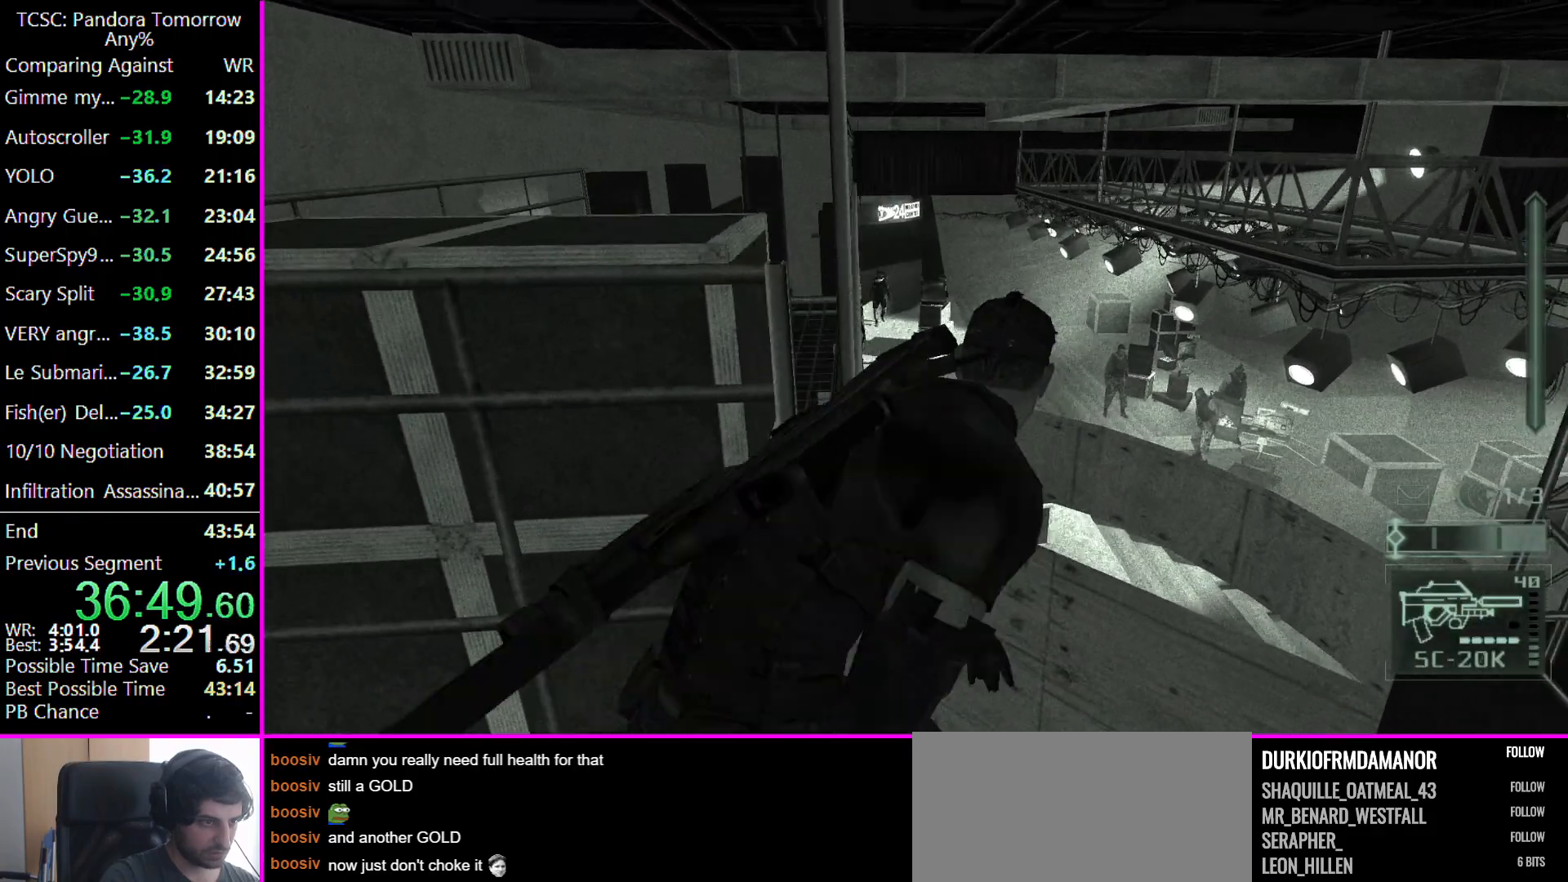
{"keys": ["a", "w"], "events": [[133, "d", "up"], [400, "a", "down"]]}
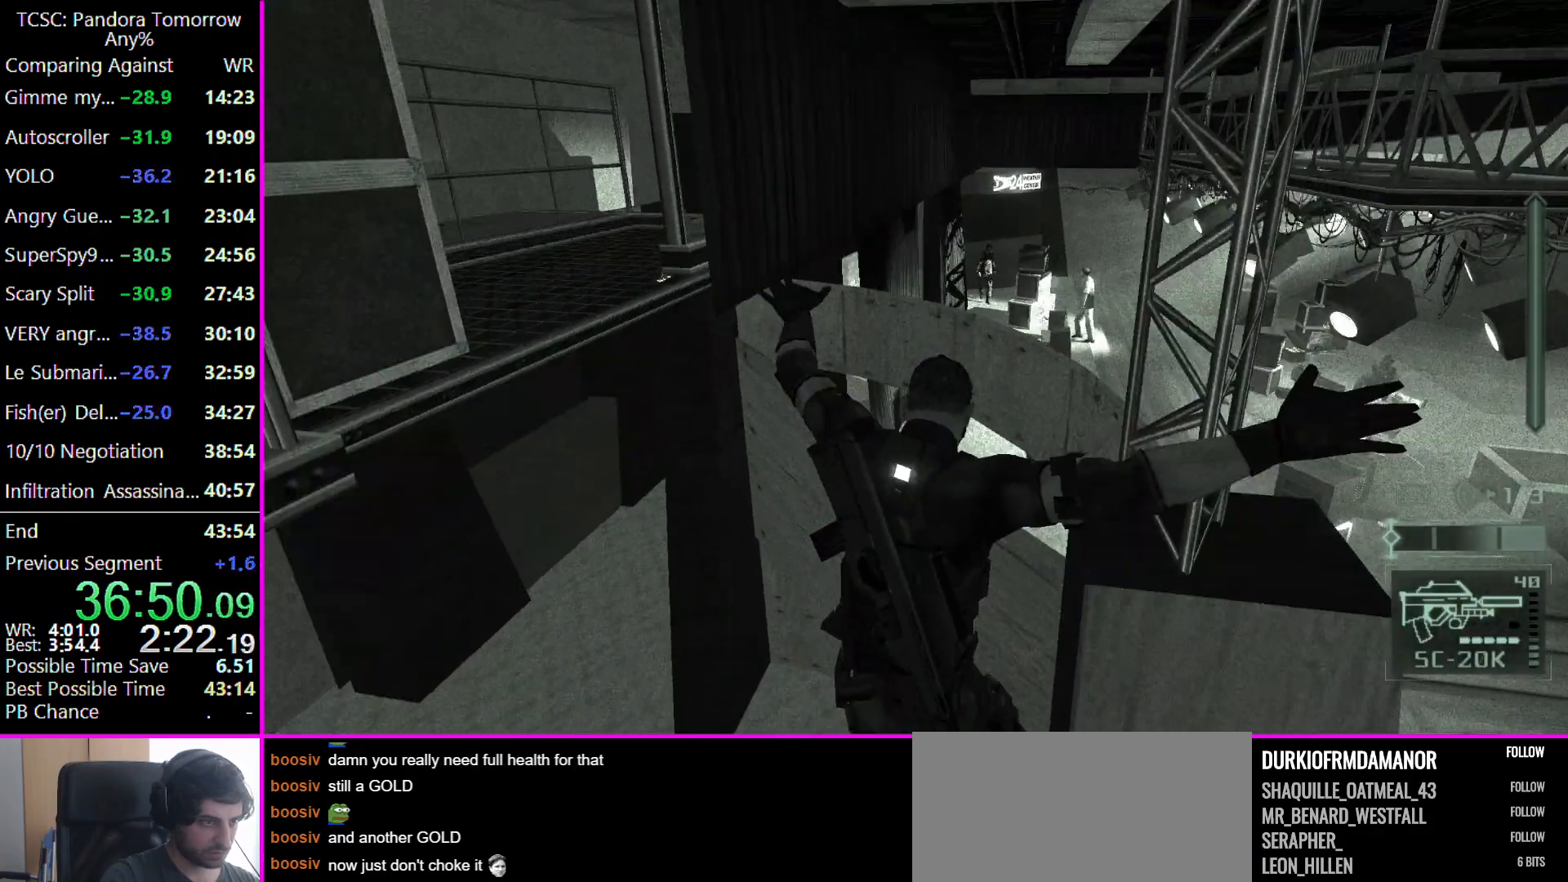
{"keys": ["a", "w"], "events": []}
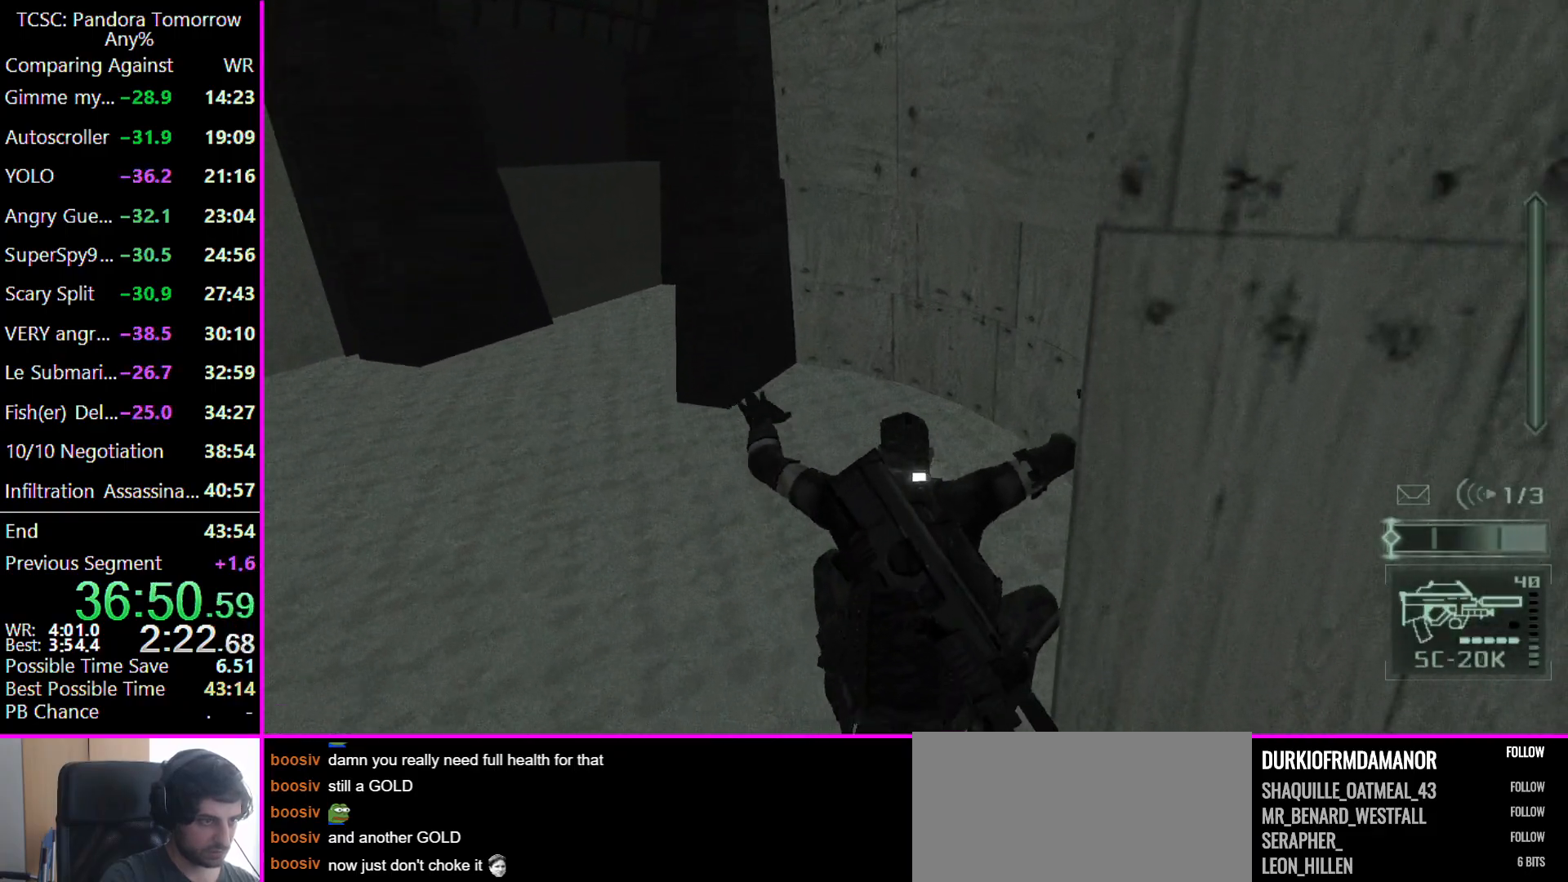
{"keys": ["a", "w"], "events": []}
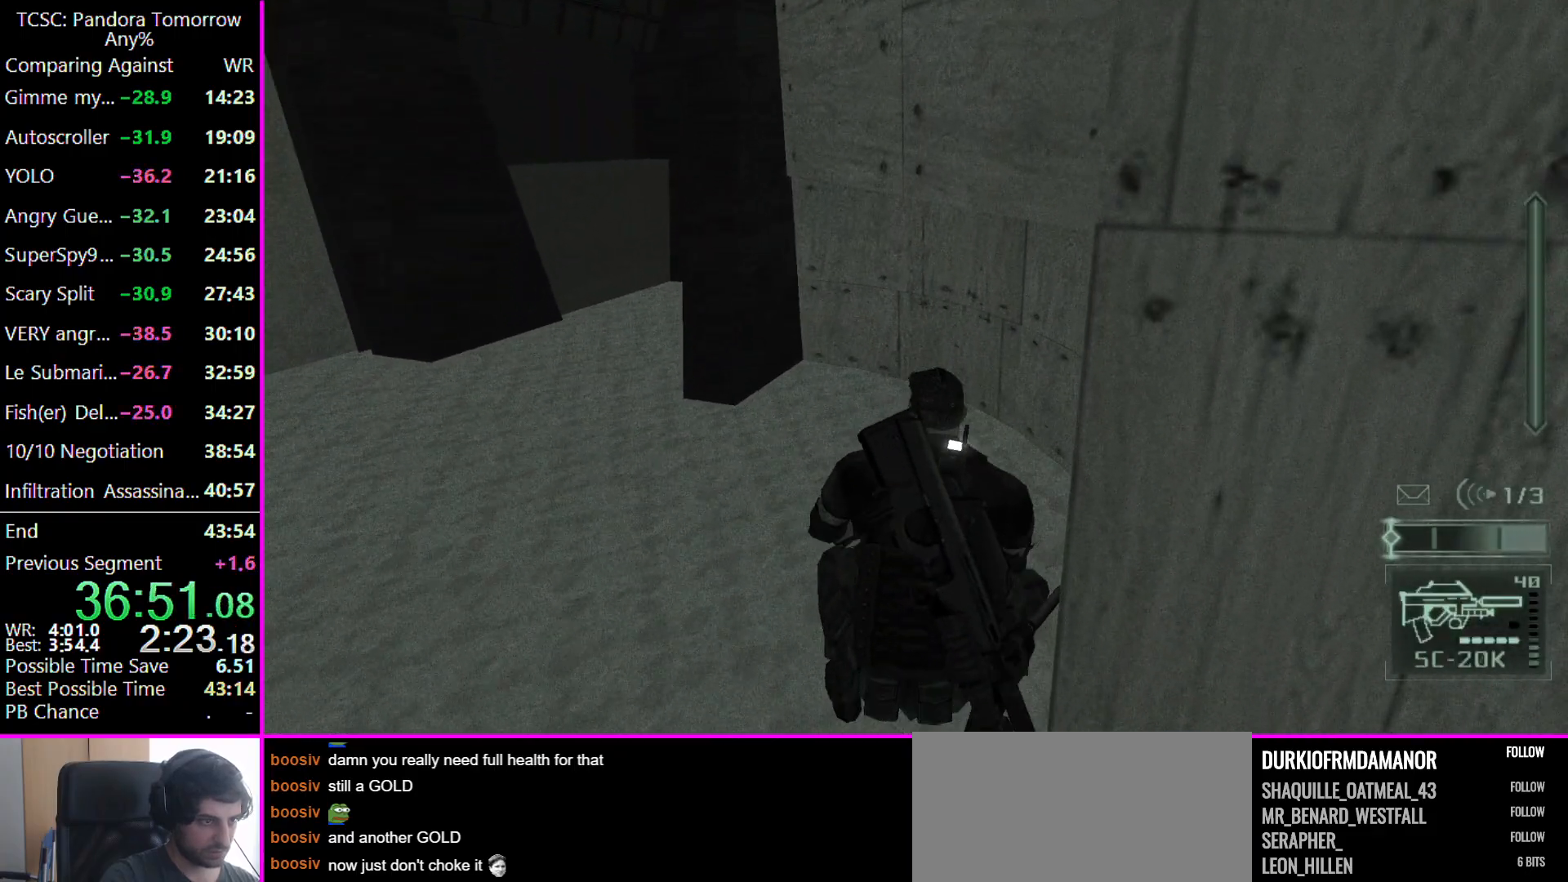
{"keys": ["a", "w"], "events": [[67, "c", "down"], [167, "c", "up"], [400, "3", "down"], [500, "3", "up"]]}
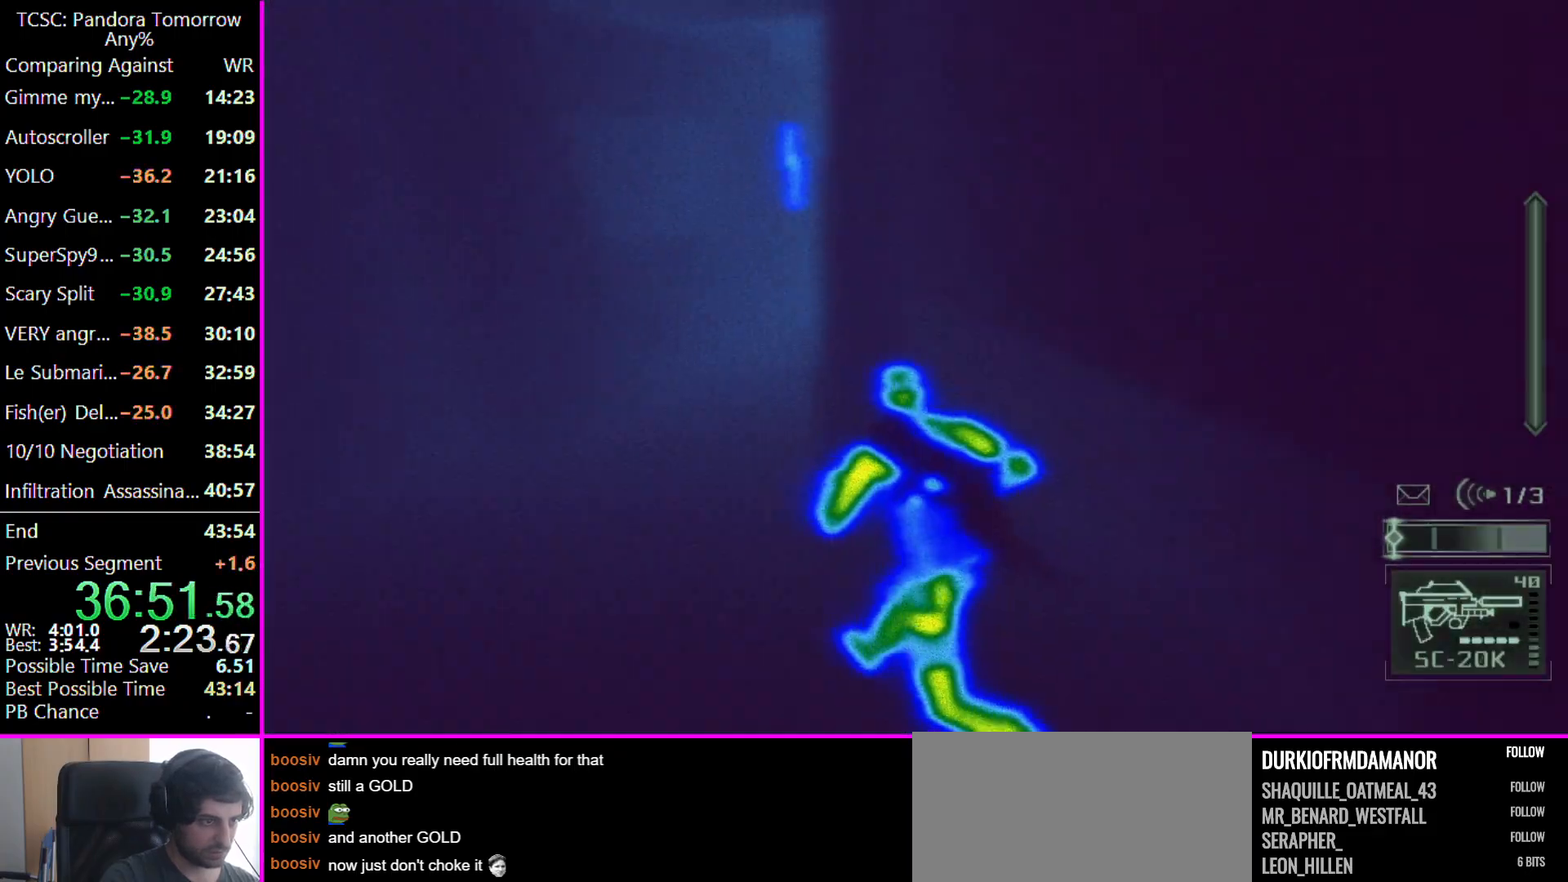
{"keys": ["a", "w"], "events": []}
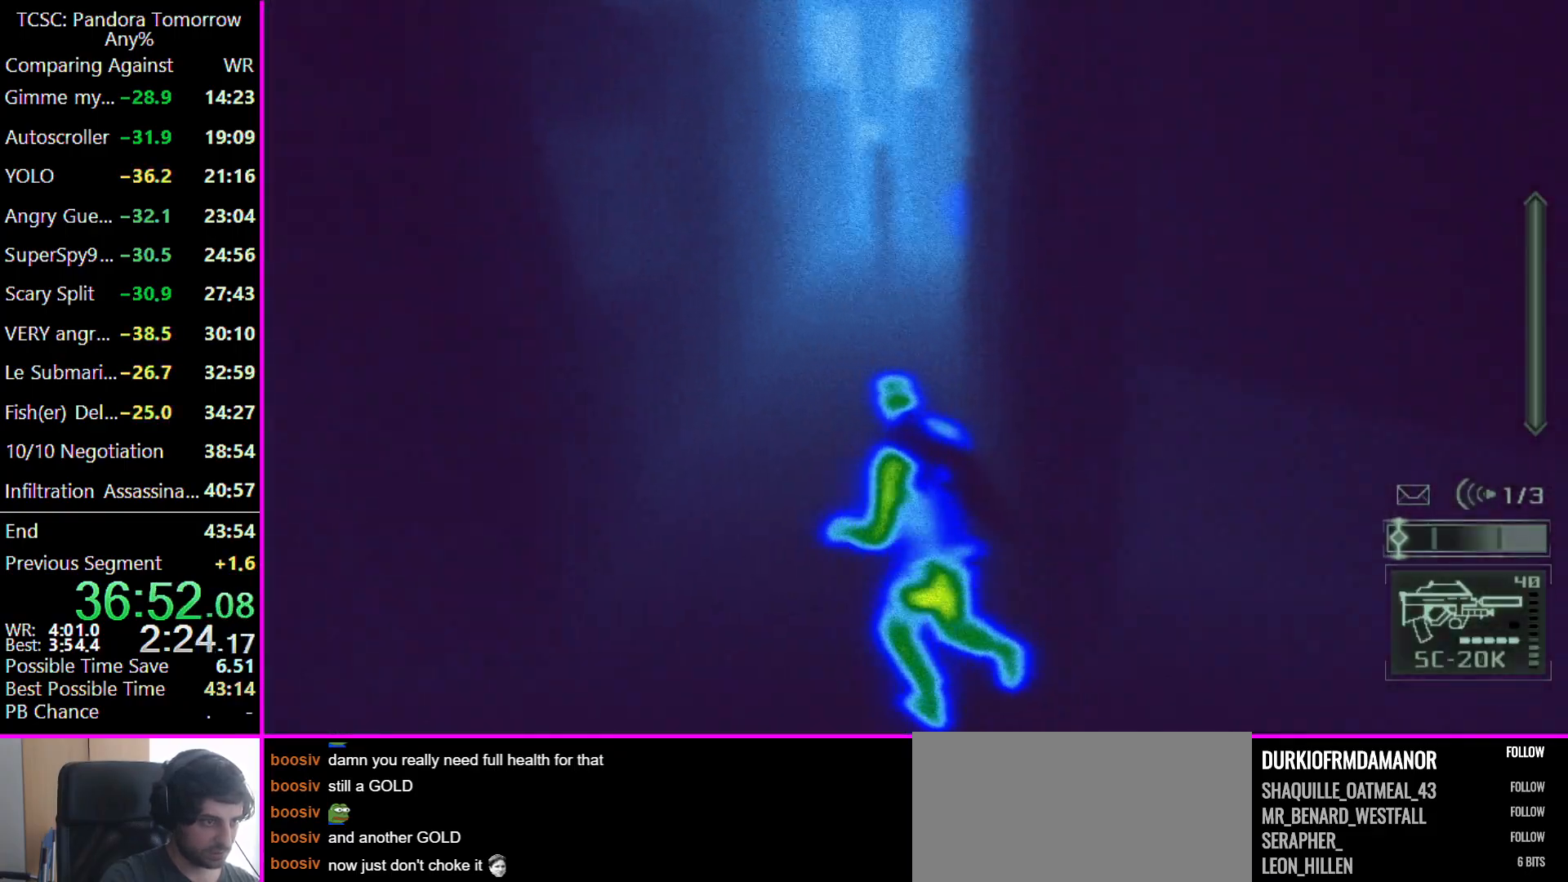
{"keys": ["a", "w"], "events": [[133, "a", "up"], [433, "a", "down"]]}
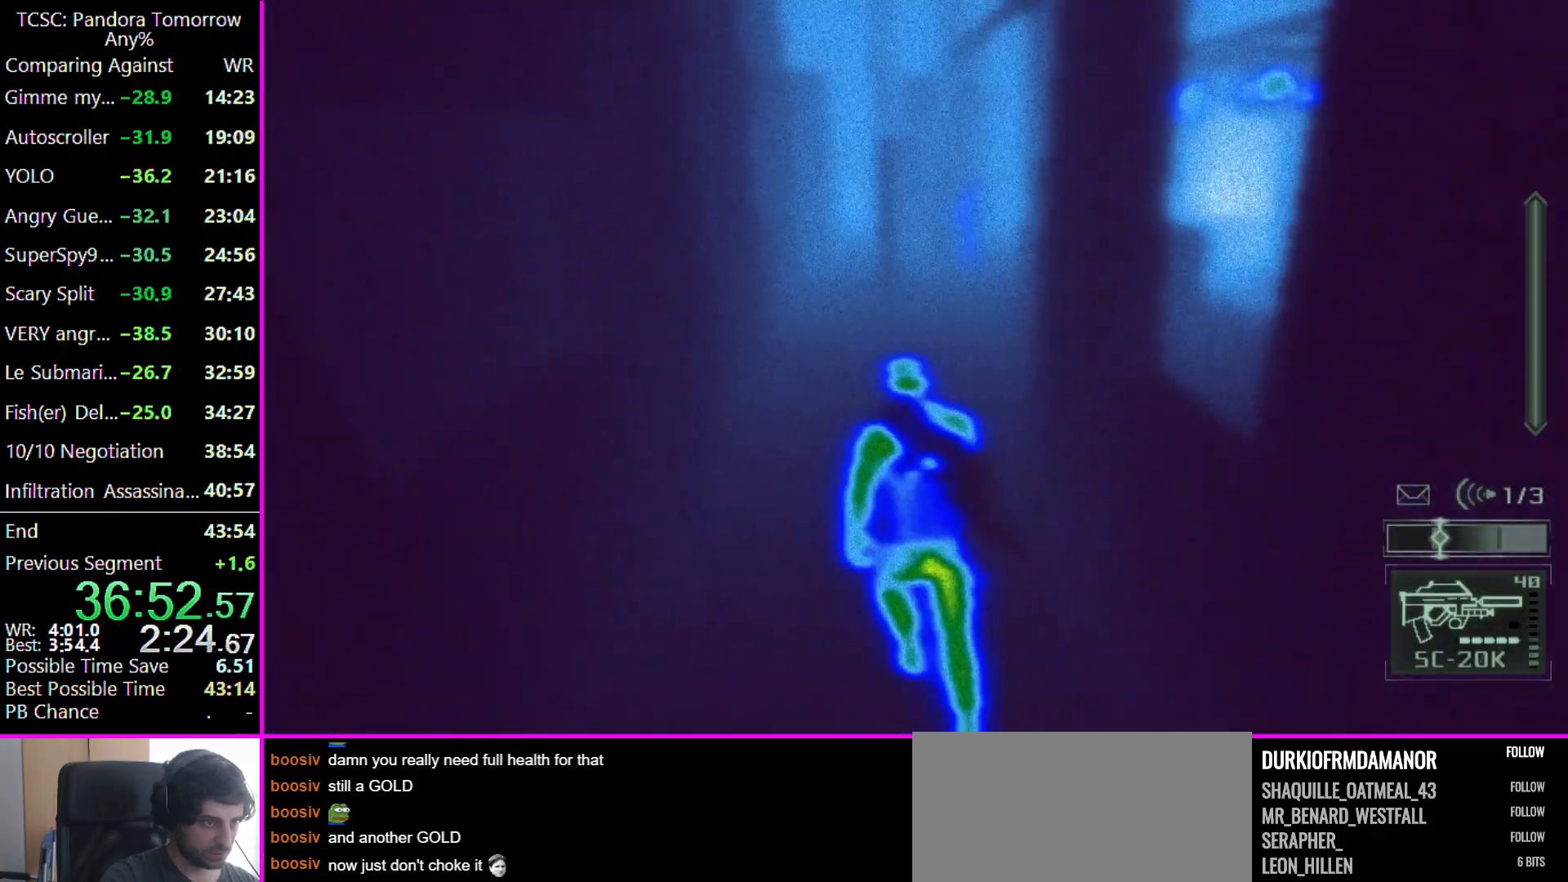
{"keys": ["w"], "events": [[100, "a", "up"]]}
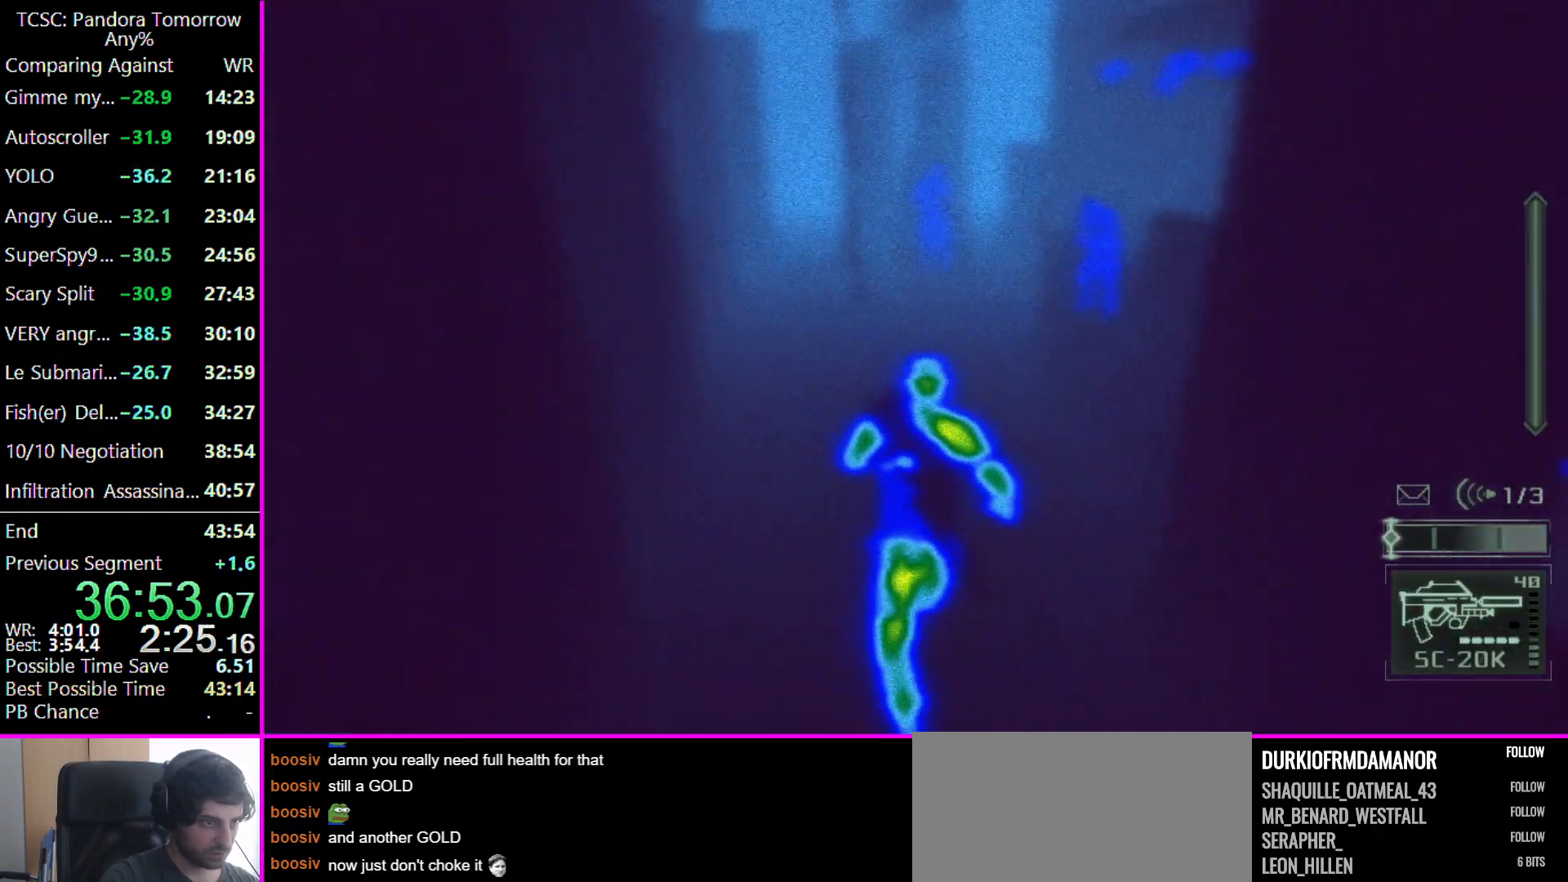
{"keys": ["w"], "events": []}
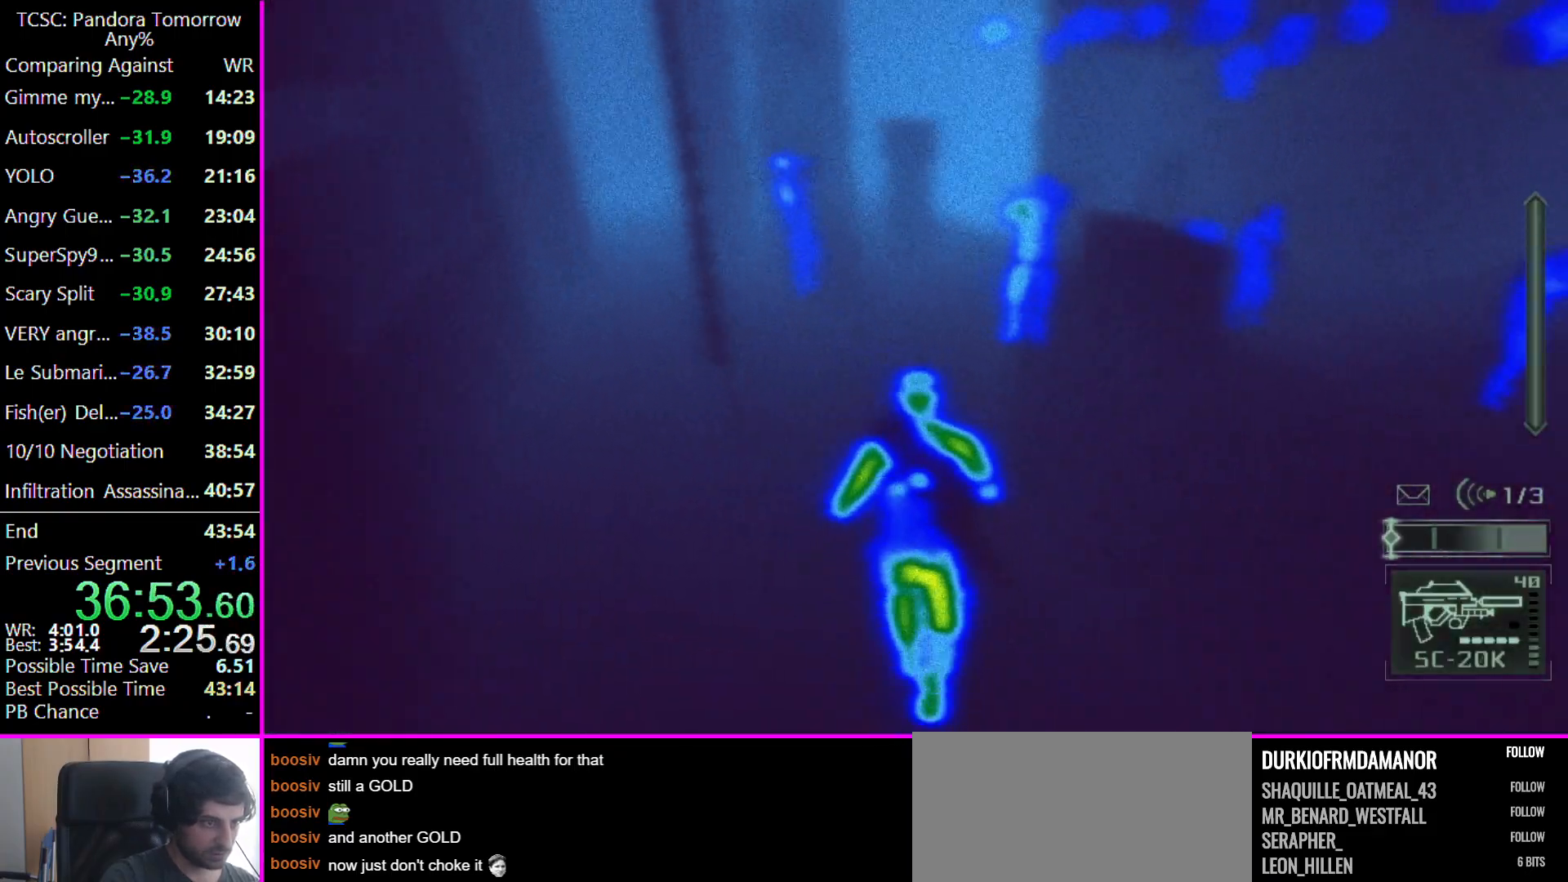
{"keys": ["a", "w"], "events": [[500, "a", "down"]]}
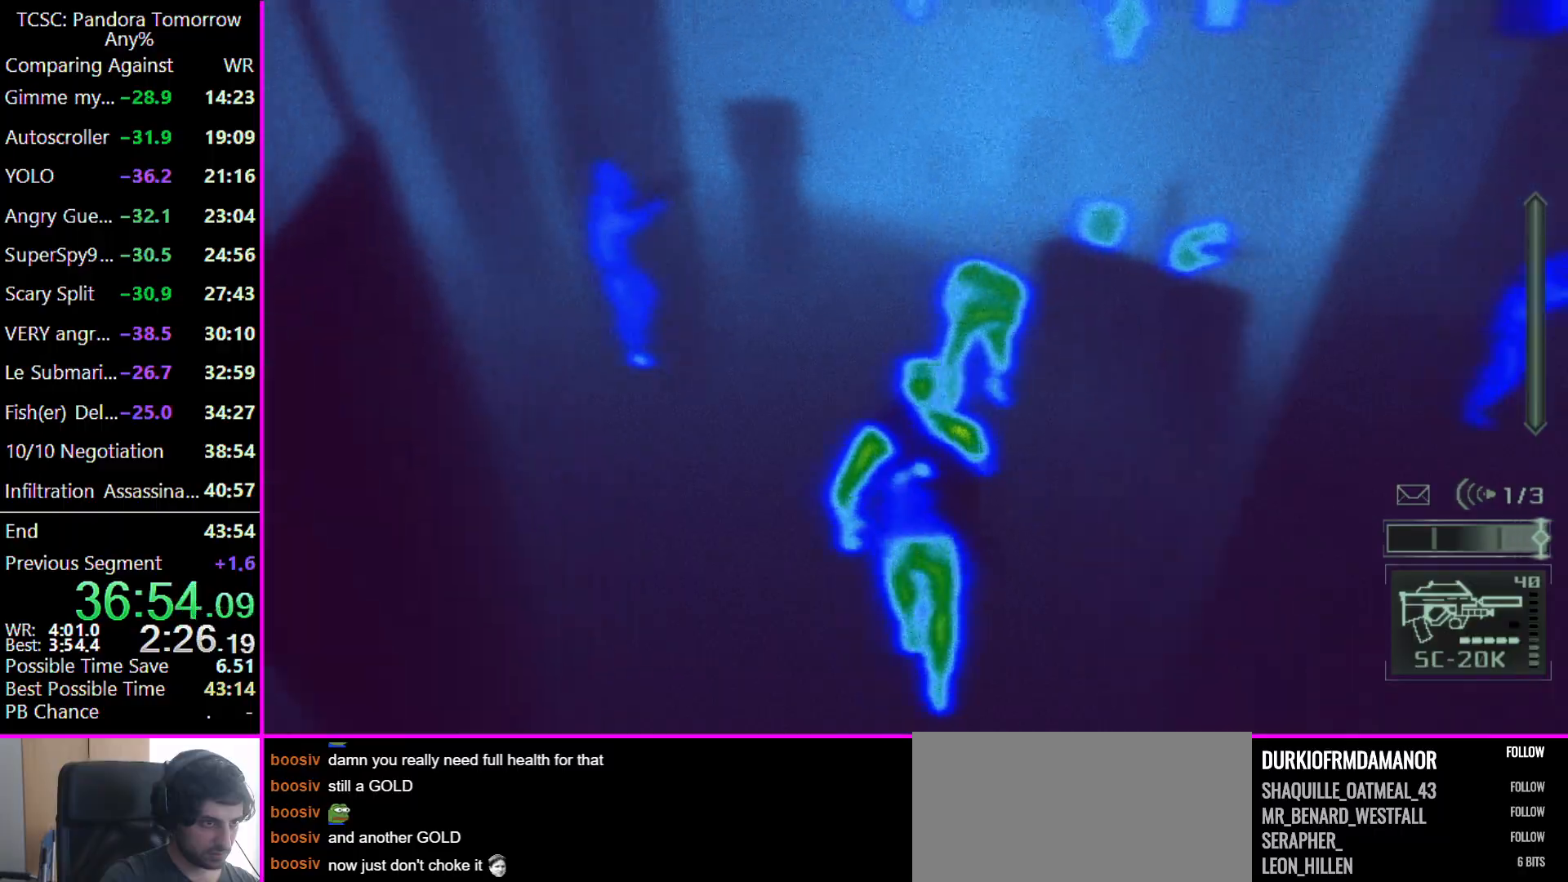
{"keys": ["w"], "events": [[467, "a", "up"]]}